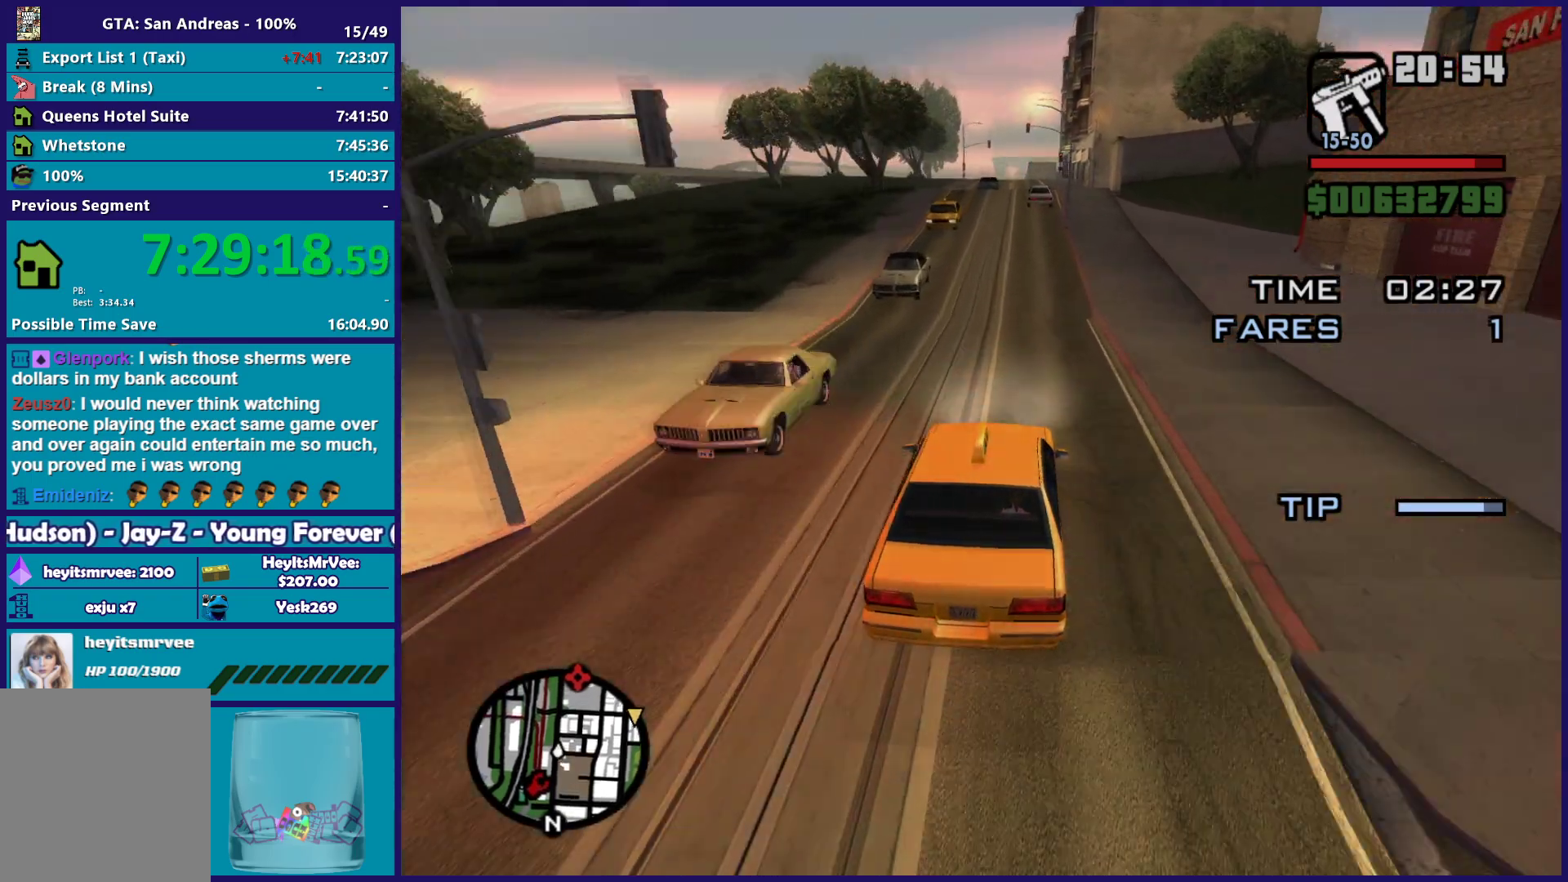
Gameplay with a controller (Xbox layout); each line is a JSON object with the inputs held at the frame after it. "button_events" lists button changes between this image and that frame as [ms after this image, input, new state], when the widget could be followed in between (sticks are given only as held states).
{"buttons": ["R2"], "left_stick": "center", "right_stick": "down-left", "button_events": []}
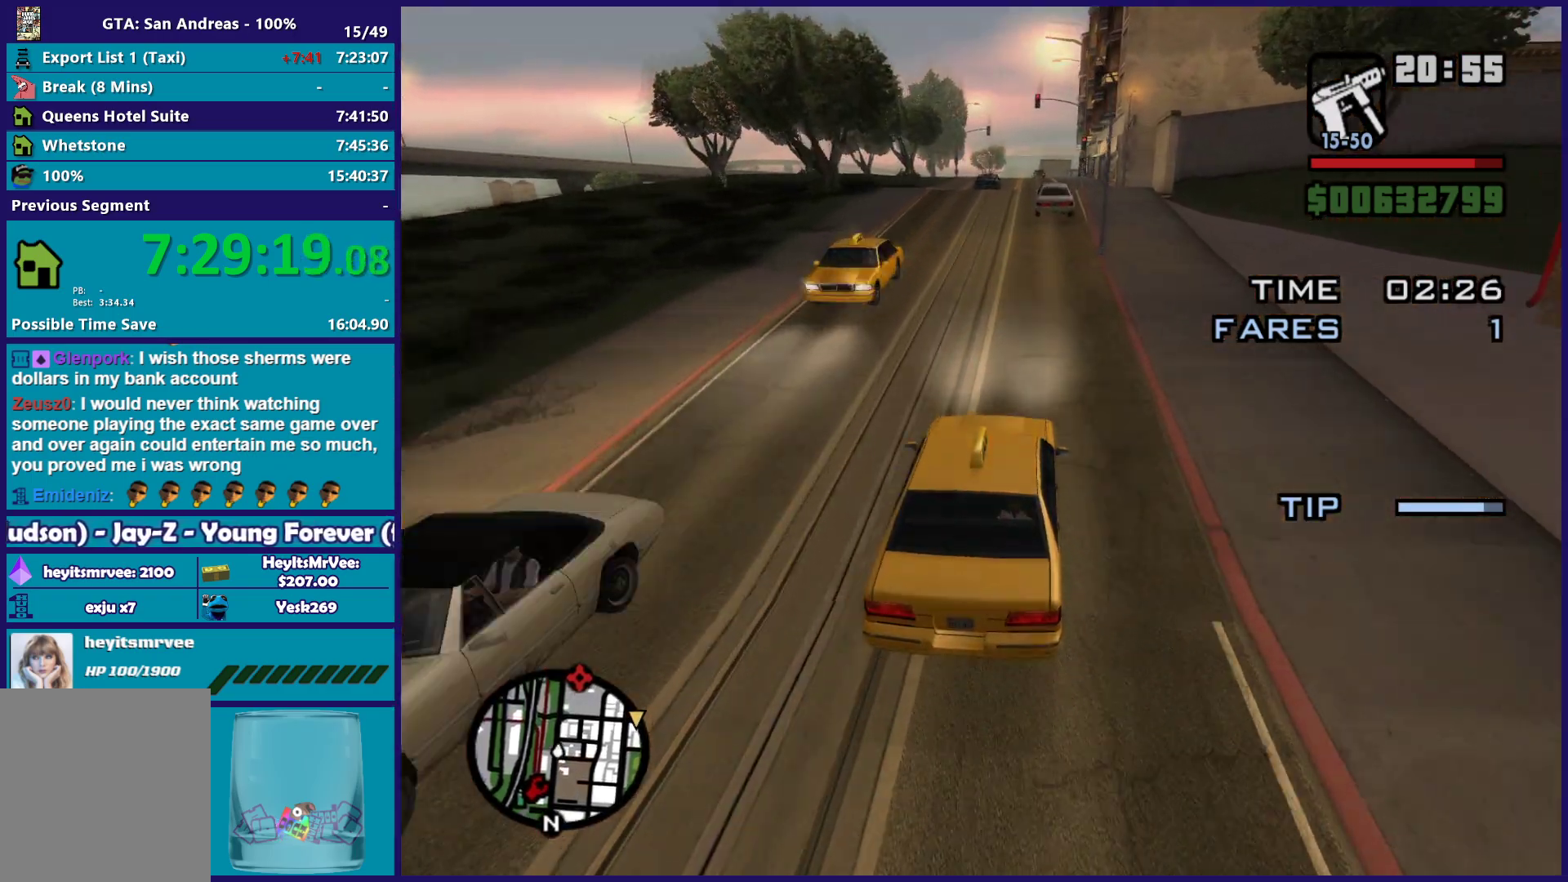
{"buttons": ["R2"], "left_stick": "center", "right_stick": "down-left", "button_events": []}
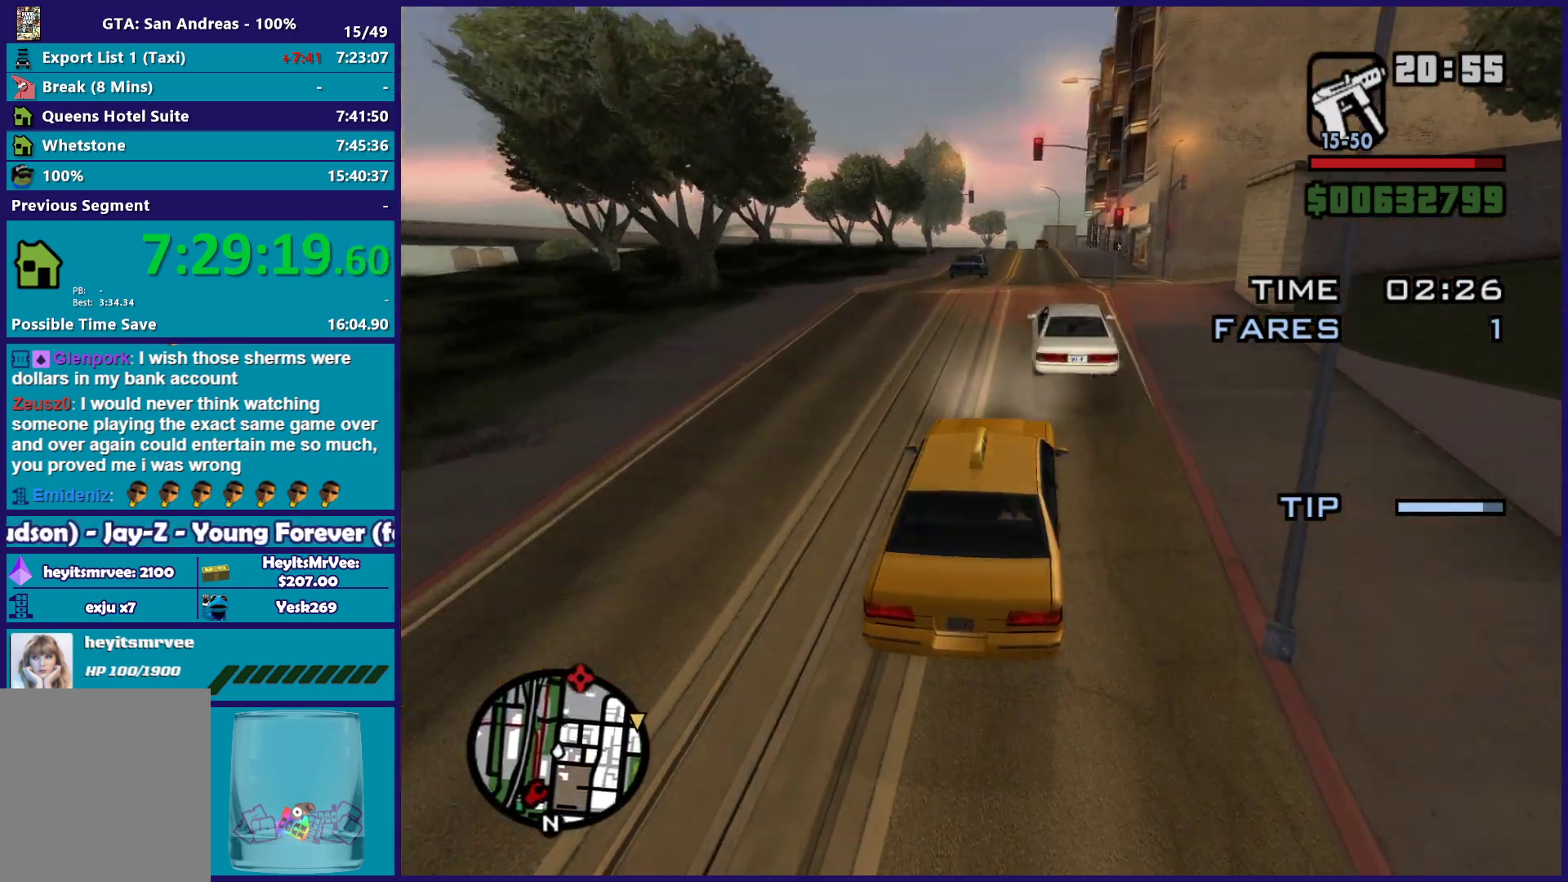
{"buttons": ["R2"], "left_stick": "down-right", "right_stick": "down-left", "button_events": []}
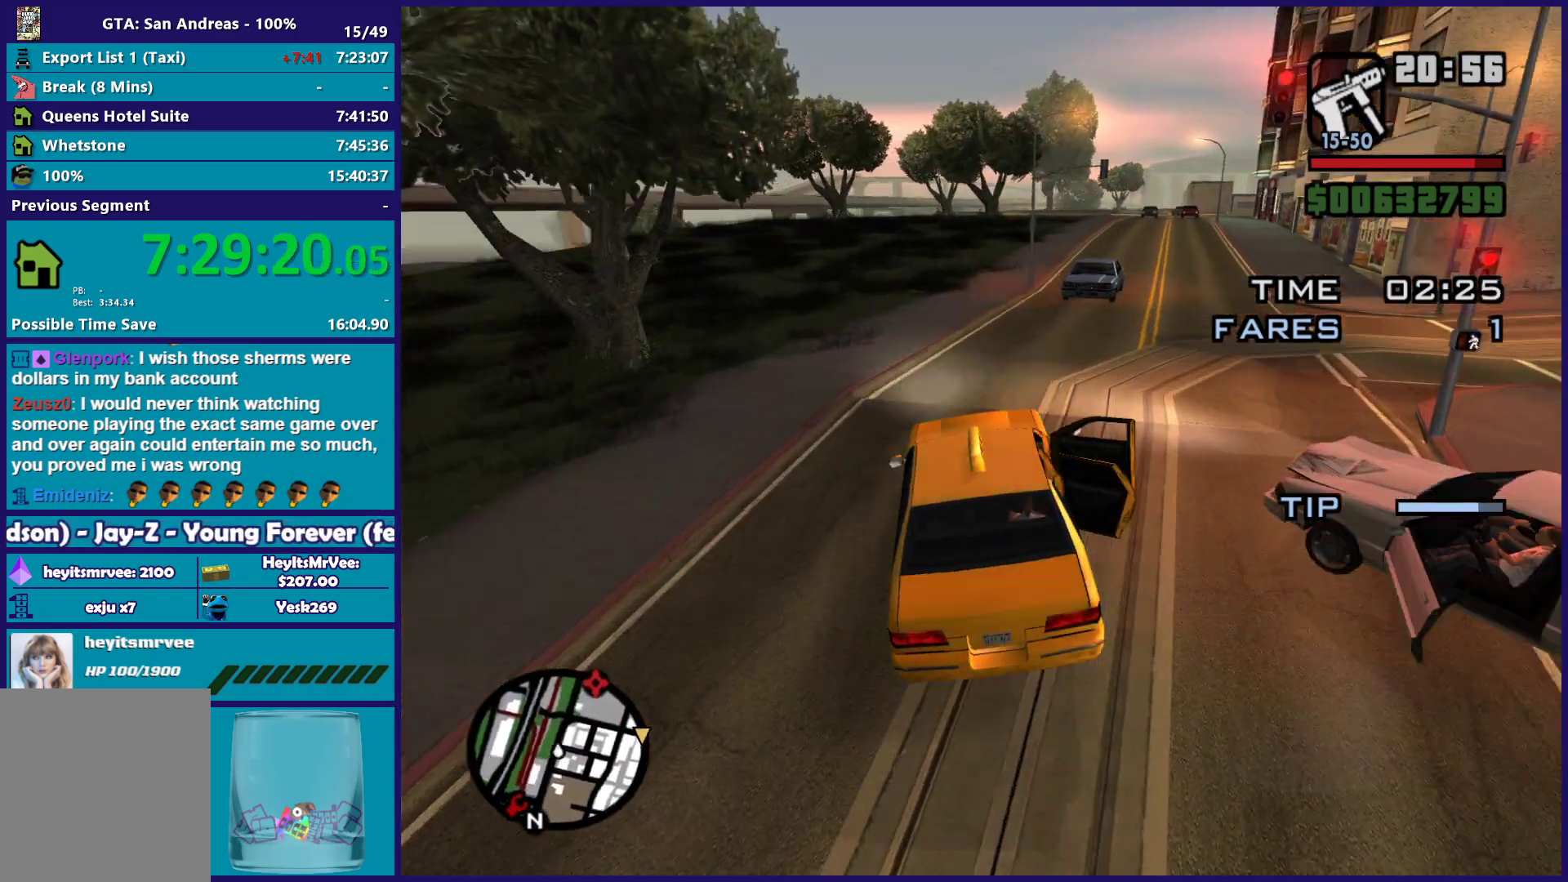
{"buttons": ["R2"], "left_stick": "left", "right_stick": "down-left", "button_events": []}
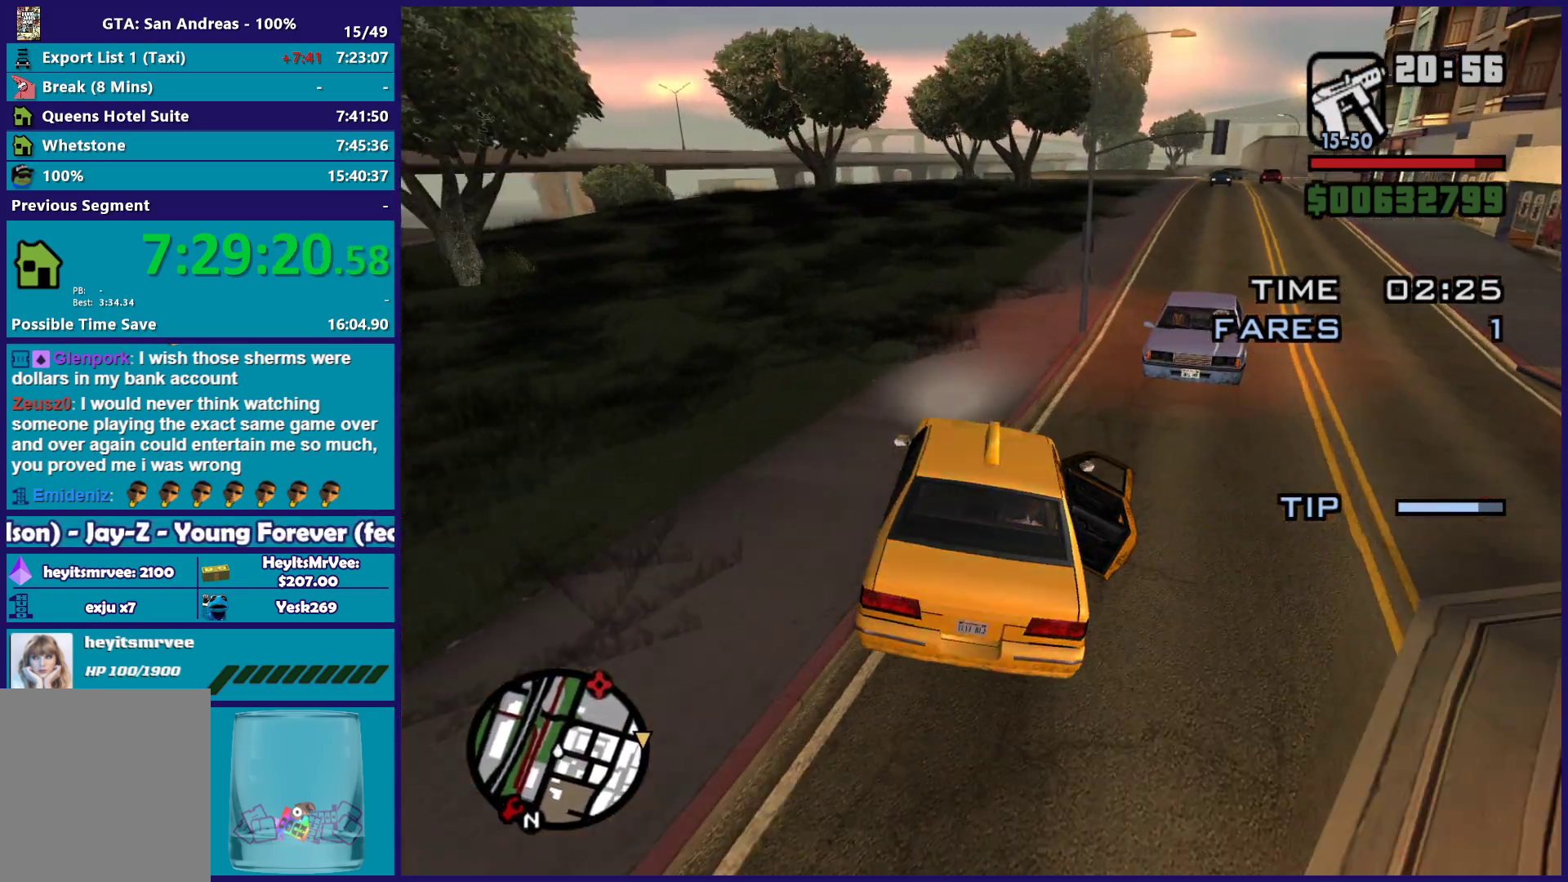
{"buttons": ["R2"], "left_stick": "down-right", "right_stick": "down", "button_events": []}
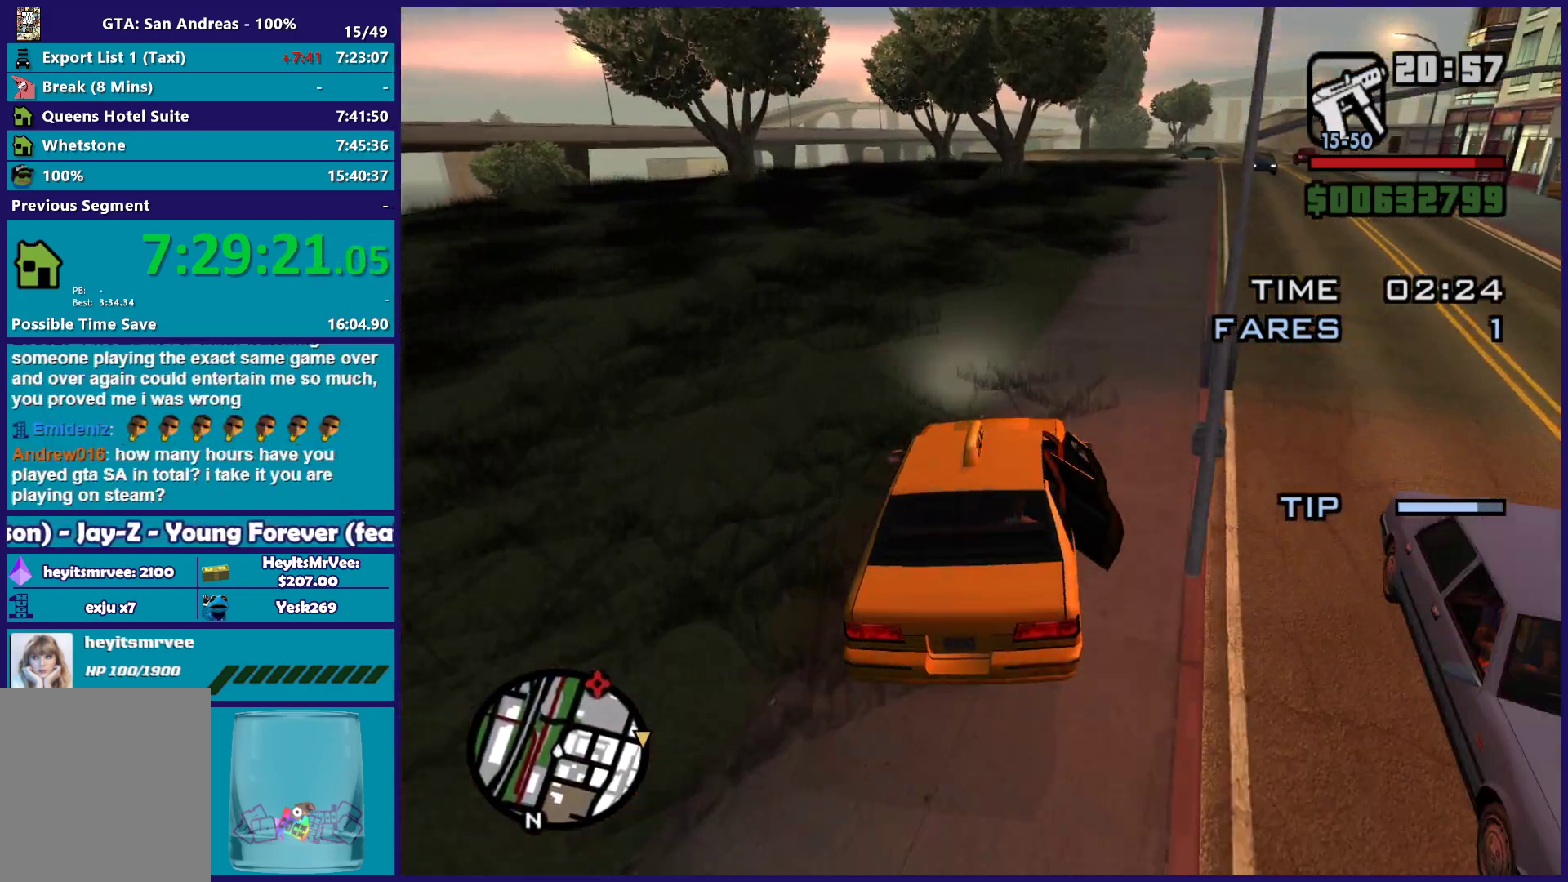
{"buttons": ["R2"], "left_stick": "center", "right_stick": "down", "button_events": []}
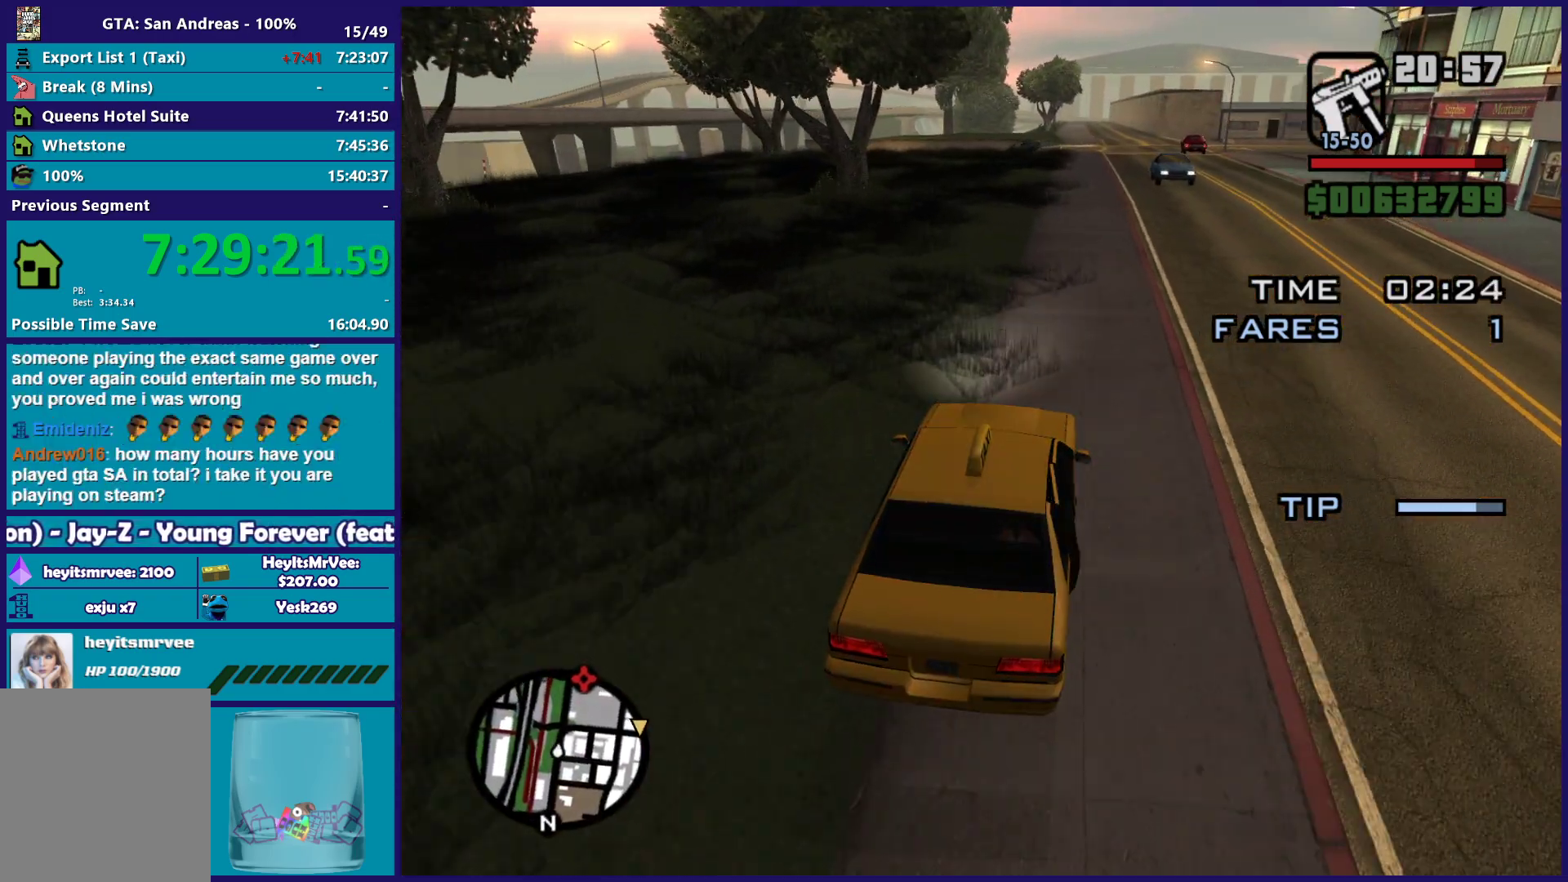
{"buttons": ["R2"], "left_stick": "center", "right_stick": "down", "button_events": []}
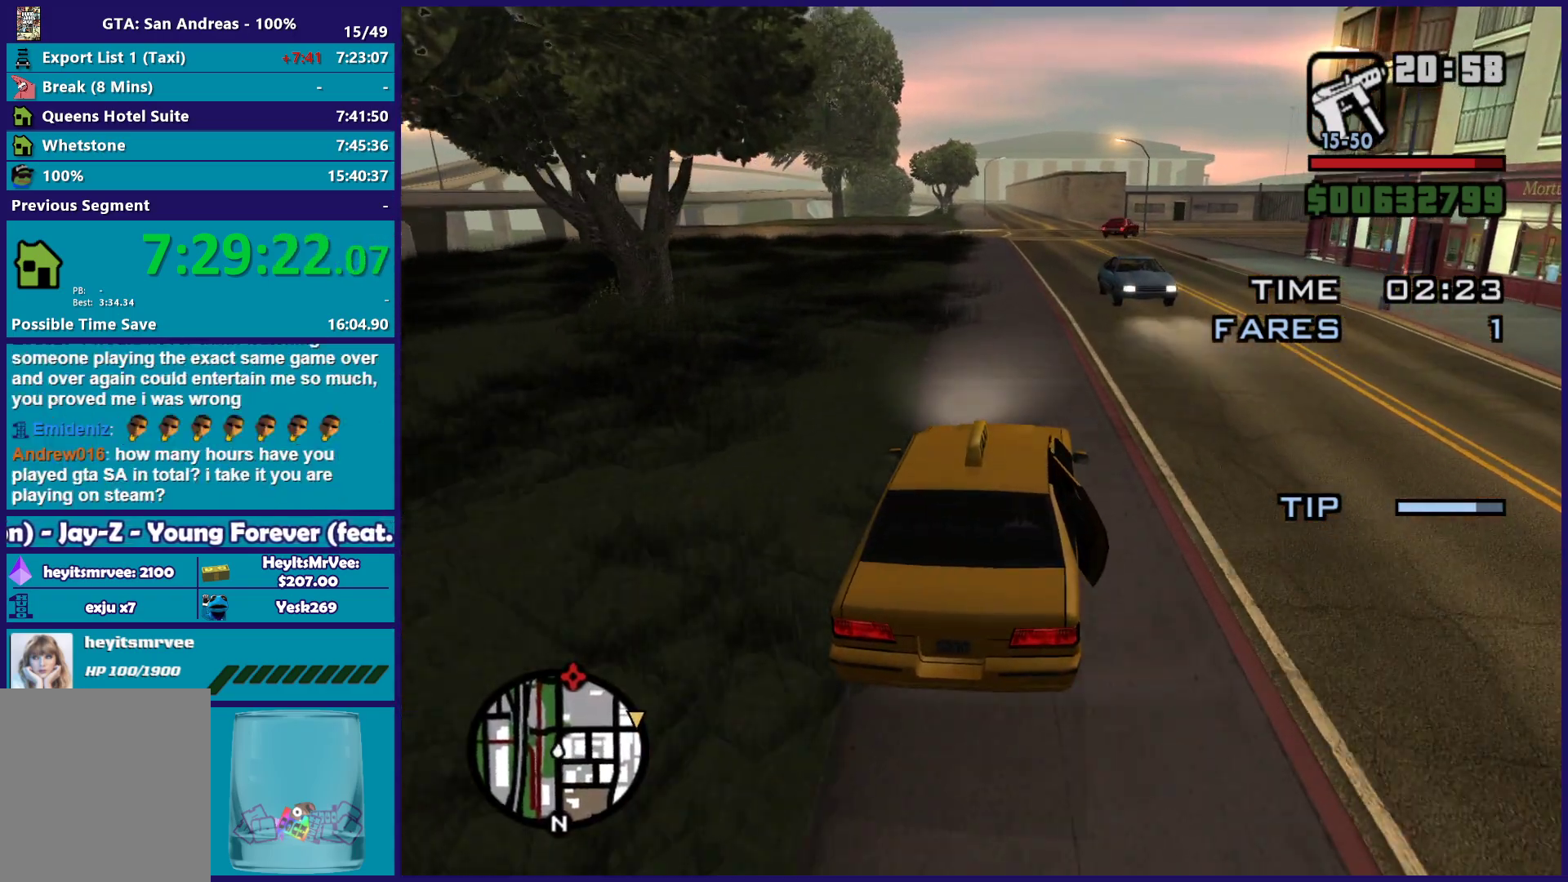
{"buttons": ["R2"], "left_stick": "center", "right_stick": "down", "button_events": []}
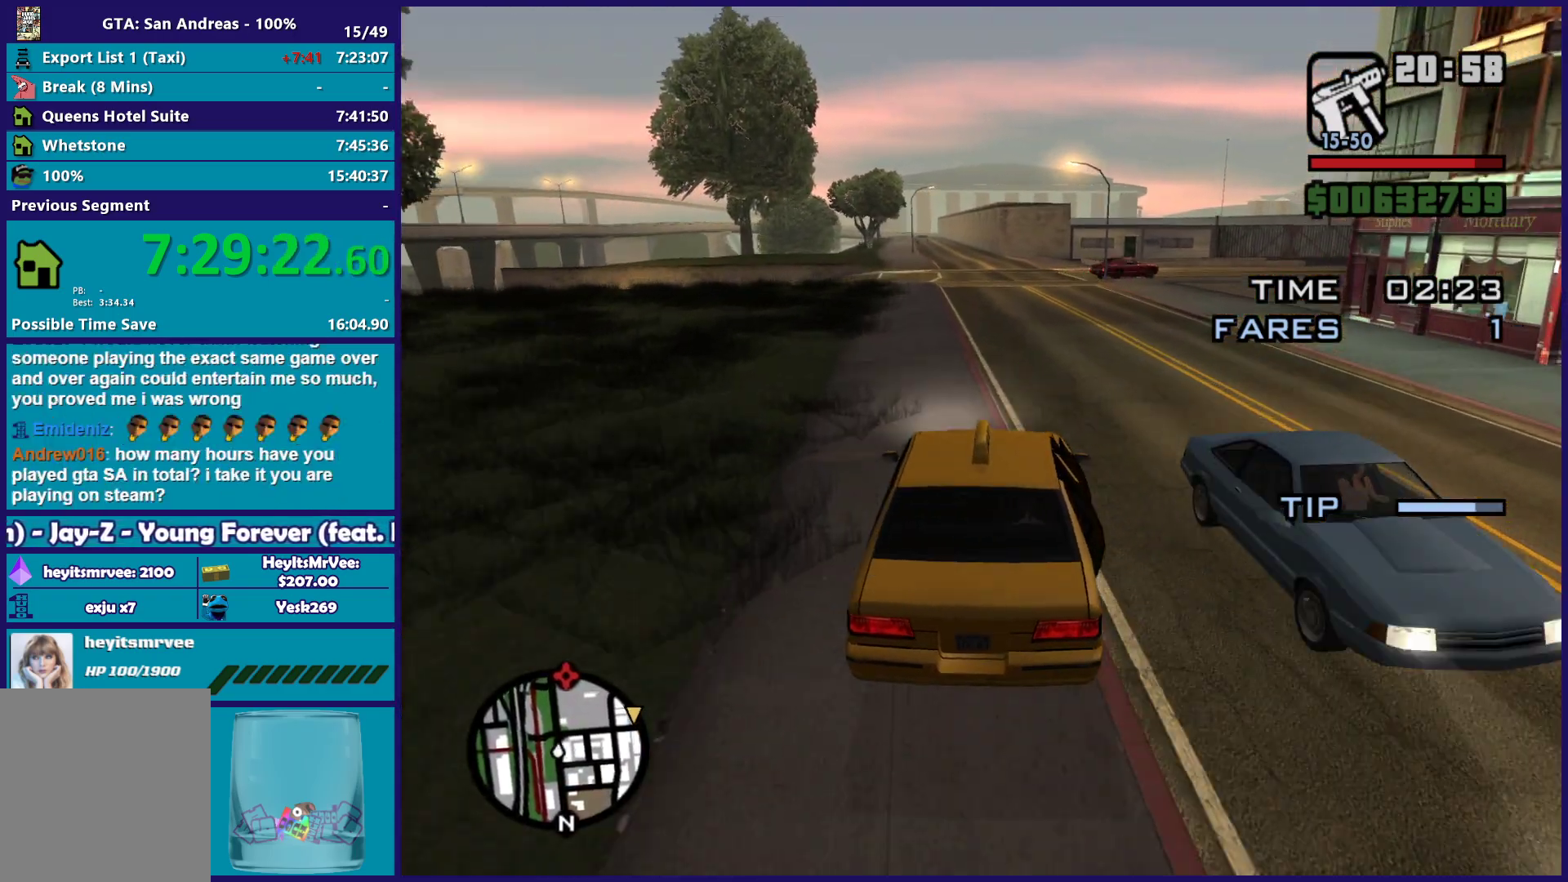
{"buttons": ["R2"], "left_stick": "center", "right_stick": "center", "button_events": []}
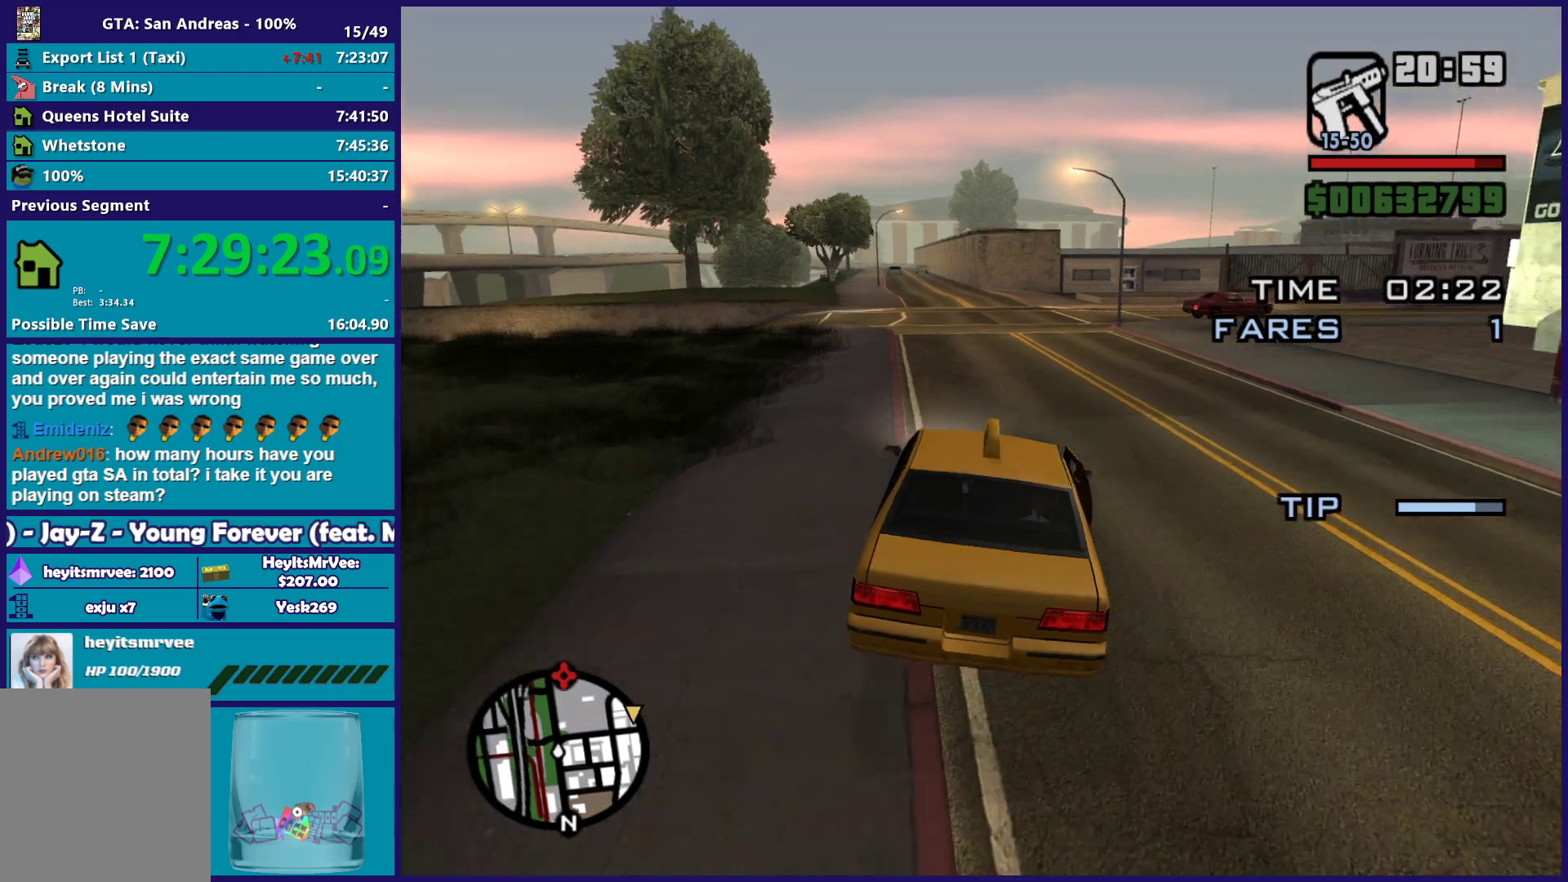
{"buttons": ["R2"], "left_stick": "center", "right_stick": "down", "button_events": []}
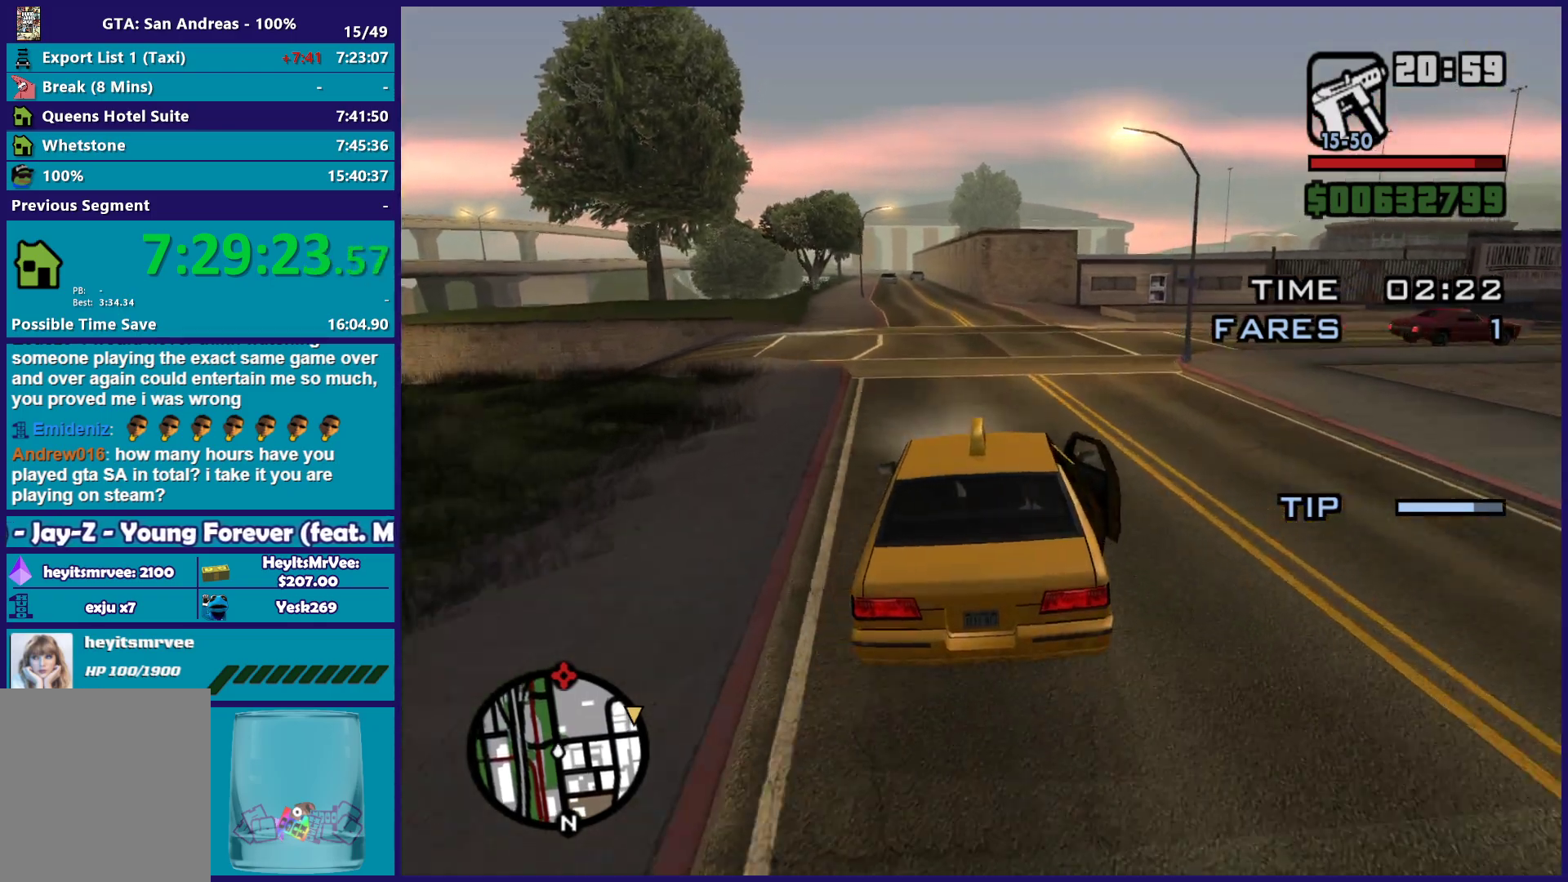
{"buttons": ["R2"], "left_stick": "center", "right_stick": "down", "button_events": []}
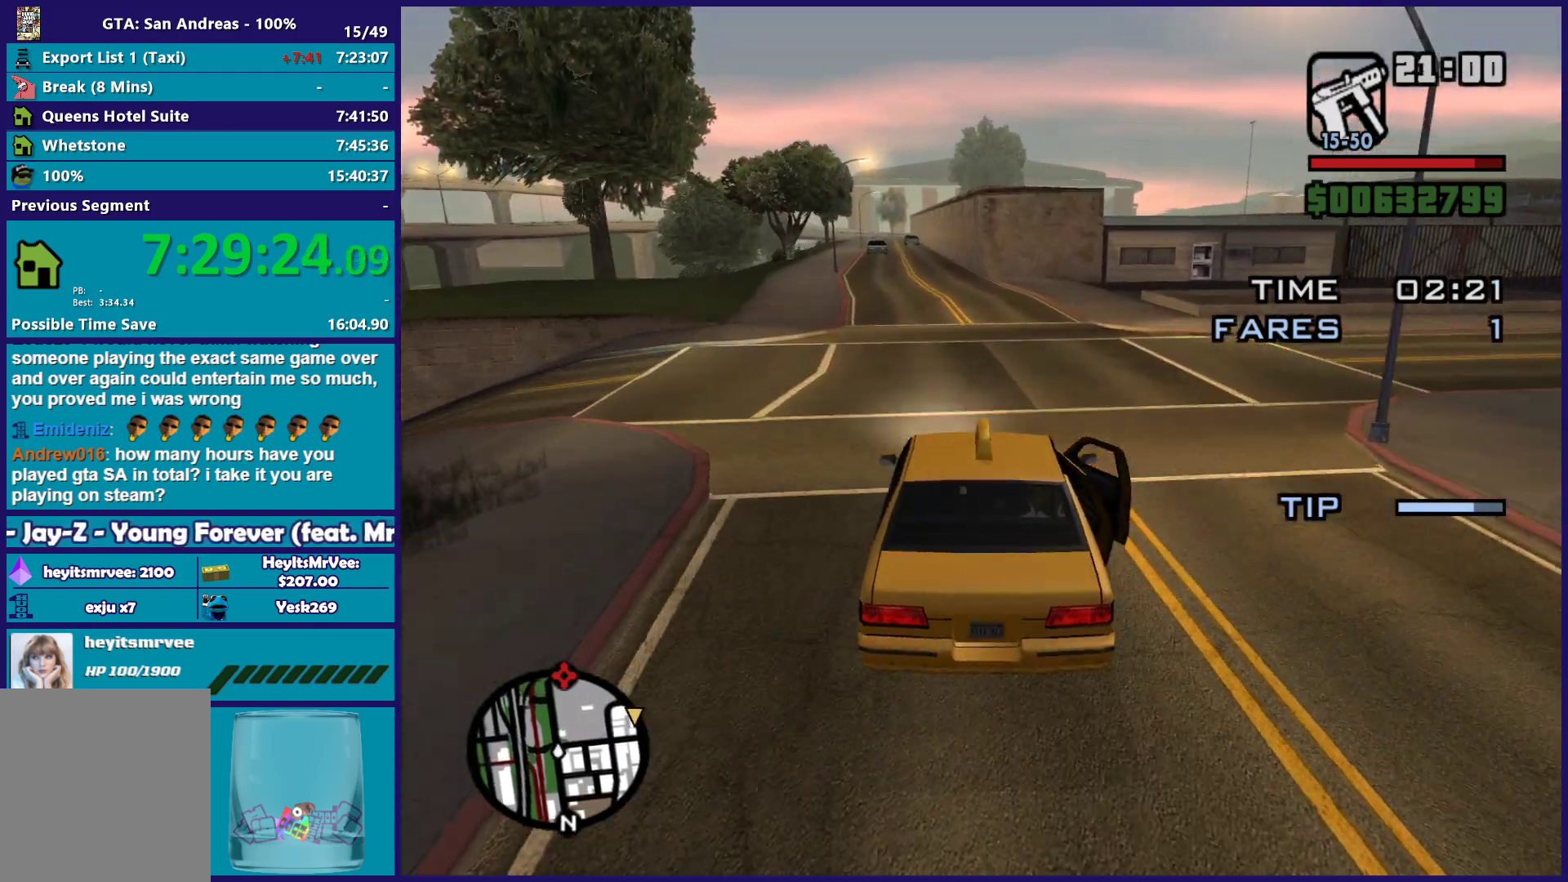
{"buttons": ["R2"], "left_stick": "center", "right_stick": "down", "button_events": []}
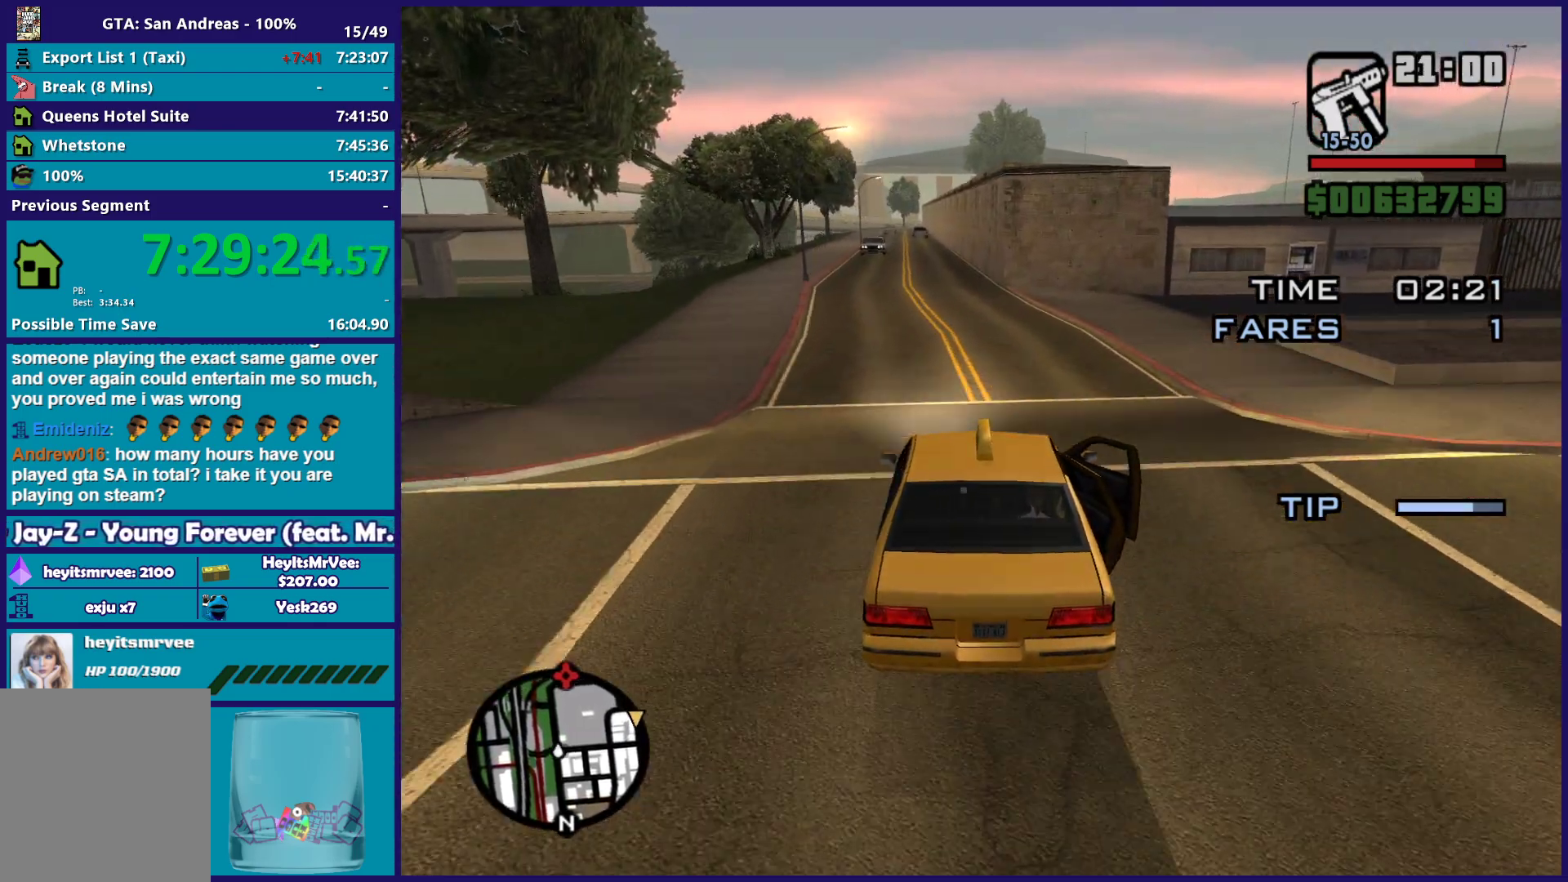
{"buttons": ["R2"], "left_stick": "center", "right_stick": "down-left", "button_events": []}
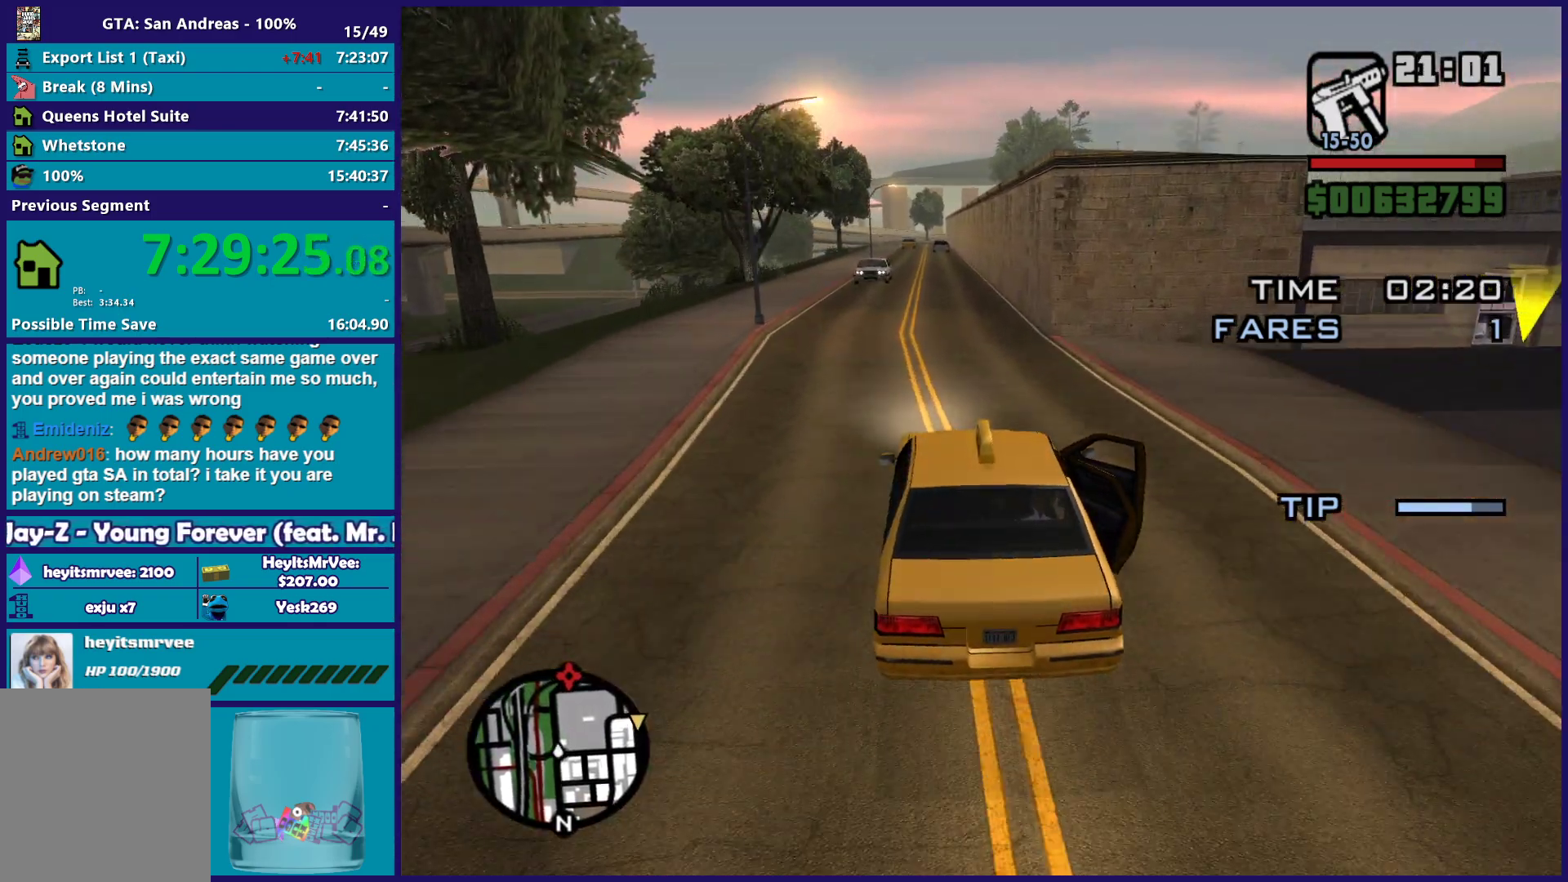
{"buttons": ["R2"], "left_stick": "center", "right_stick": "down-left", "button_events": []}
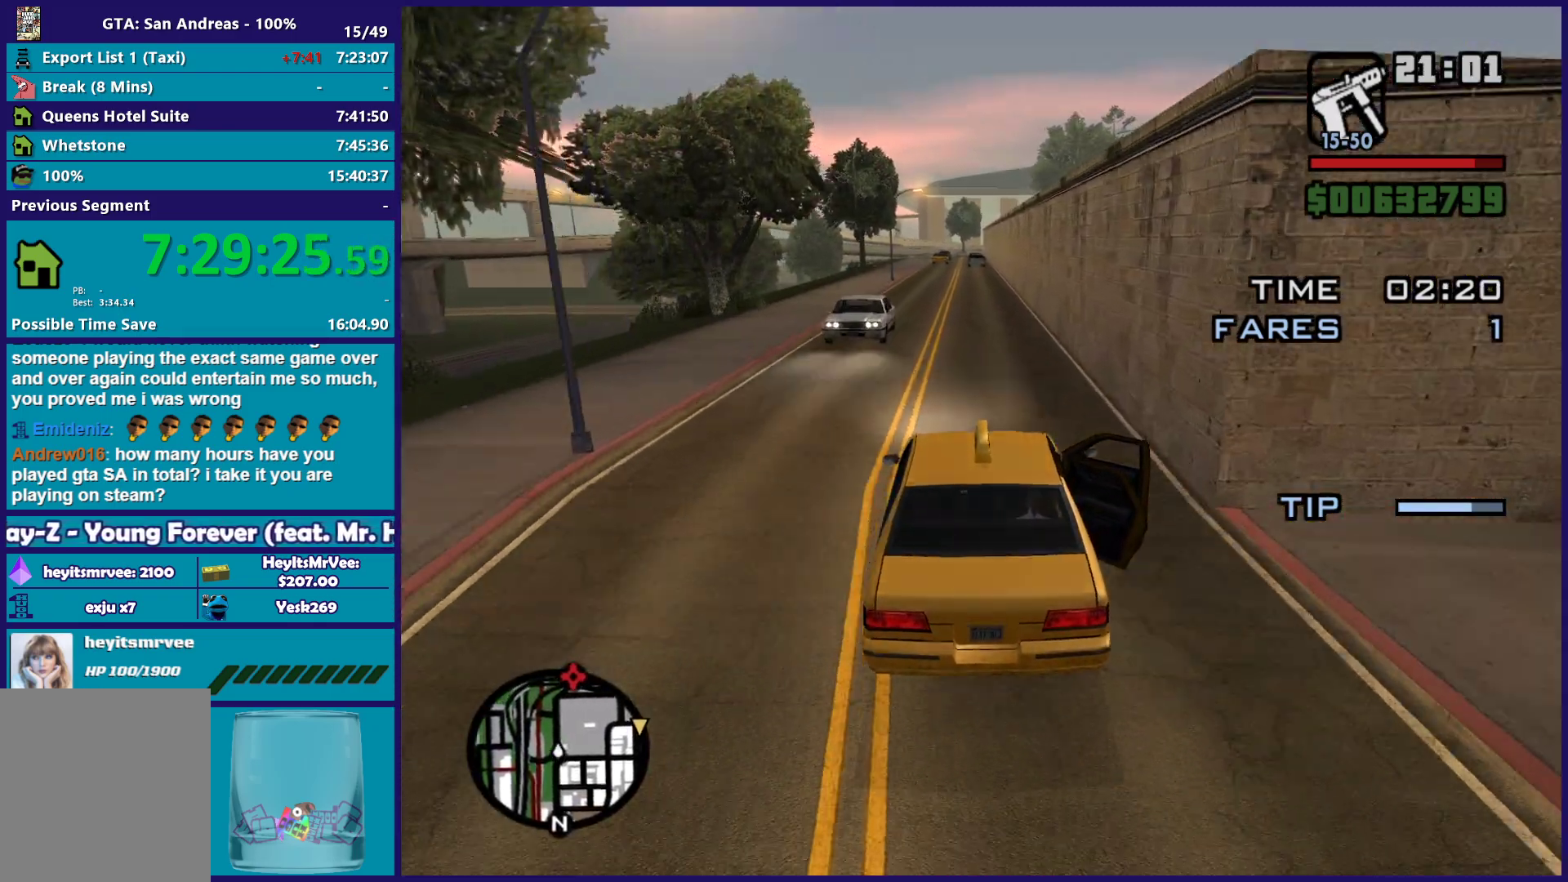
{"buttons": ["R2"], "left_stick": "center", "right_stick": "down-left", "button_events": []}
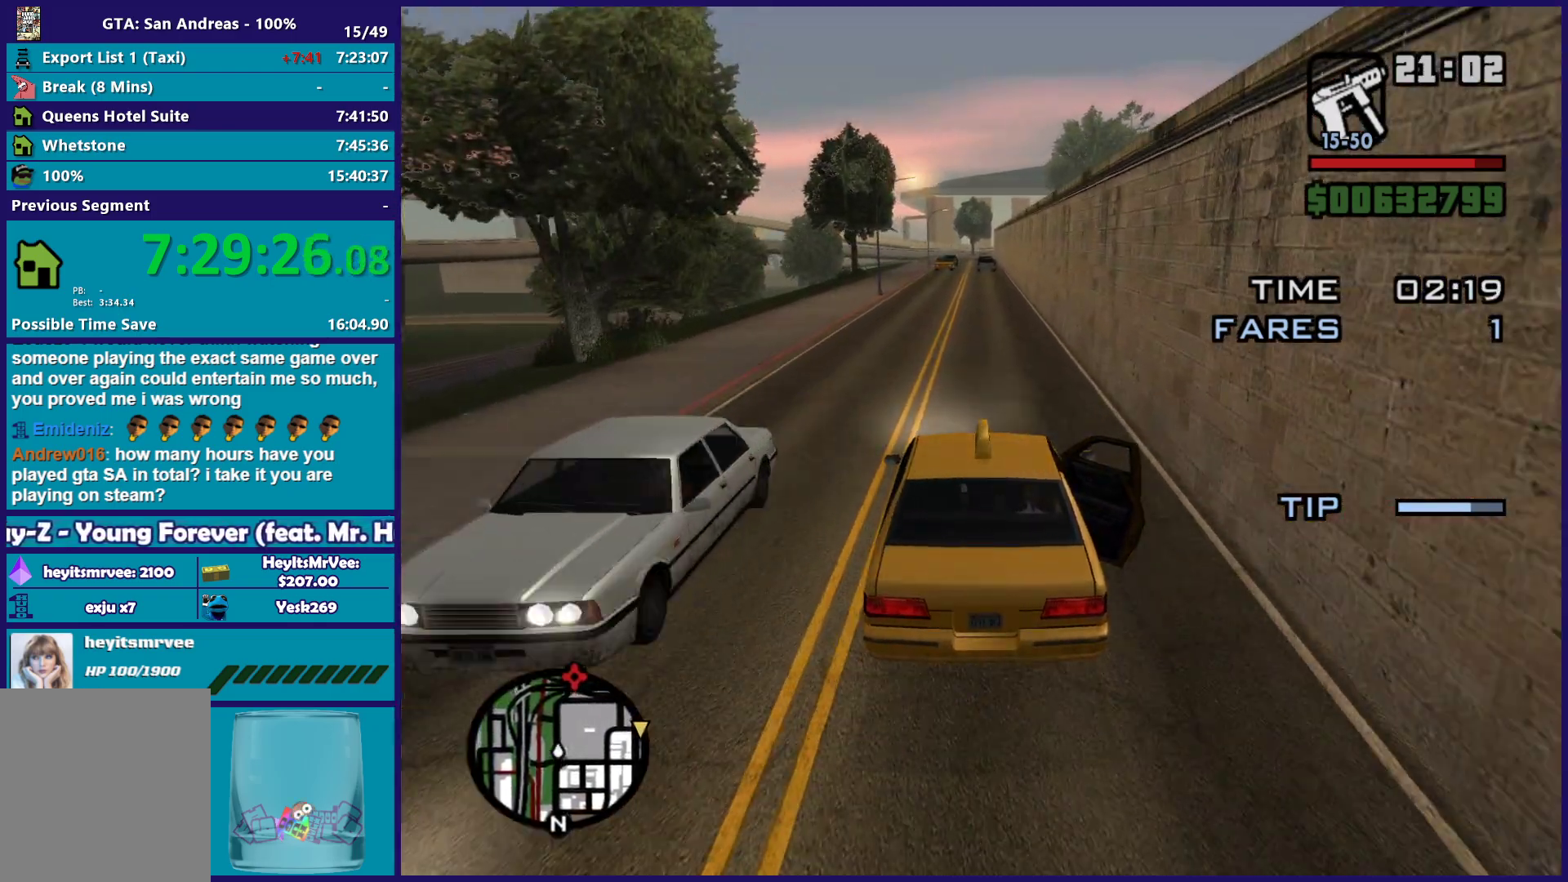
{"buttons": ["R2"], "left_stick": "center", "right_stick": "down-left", "button_events": []}
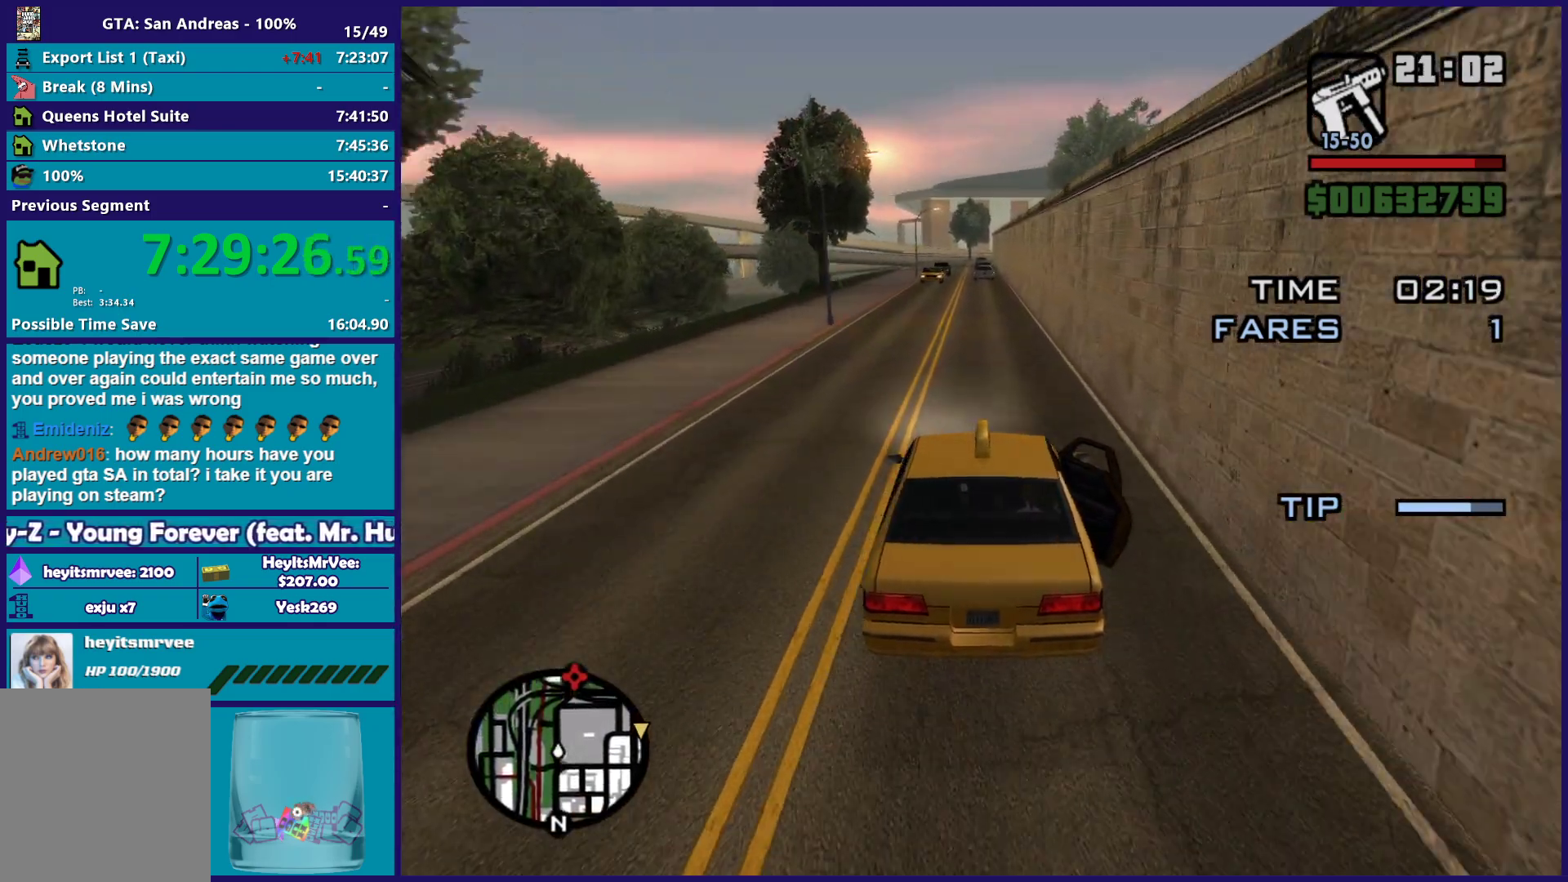
{"buttons": ["R2"], "left_stick": "center", "right_stick": "down", "button_events": []}
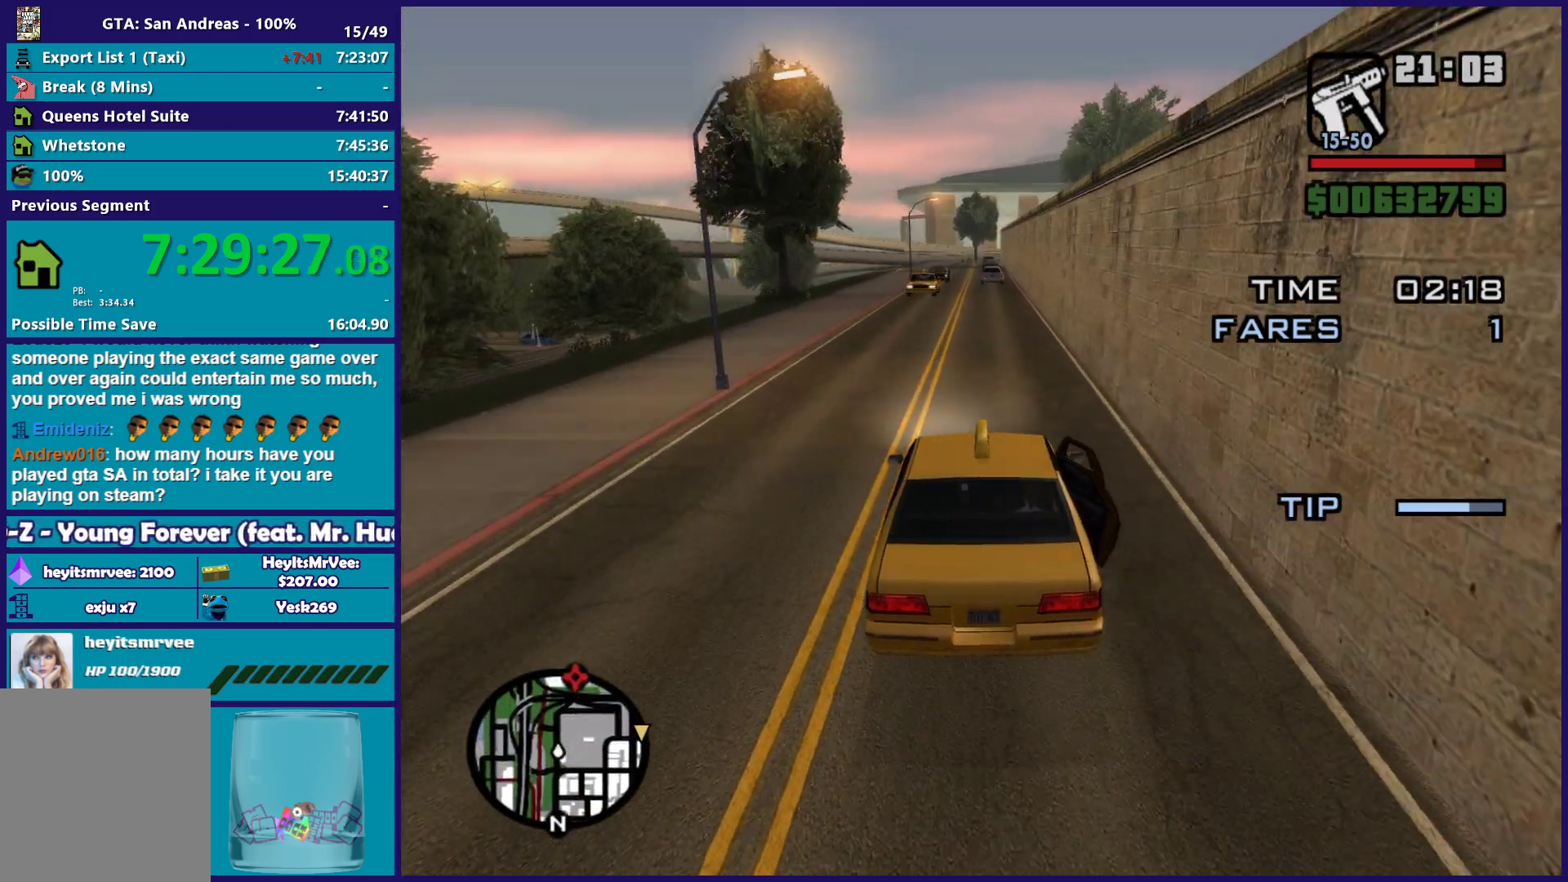
{"buttons": ["R2"], "left_stick": "center", "right_stick": "down", "button_events": []}
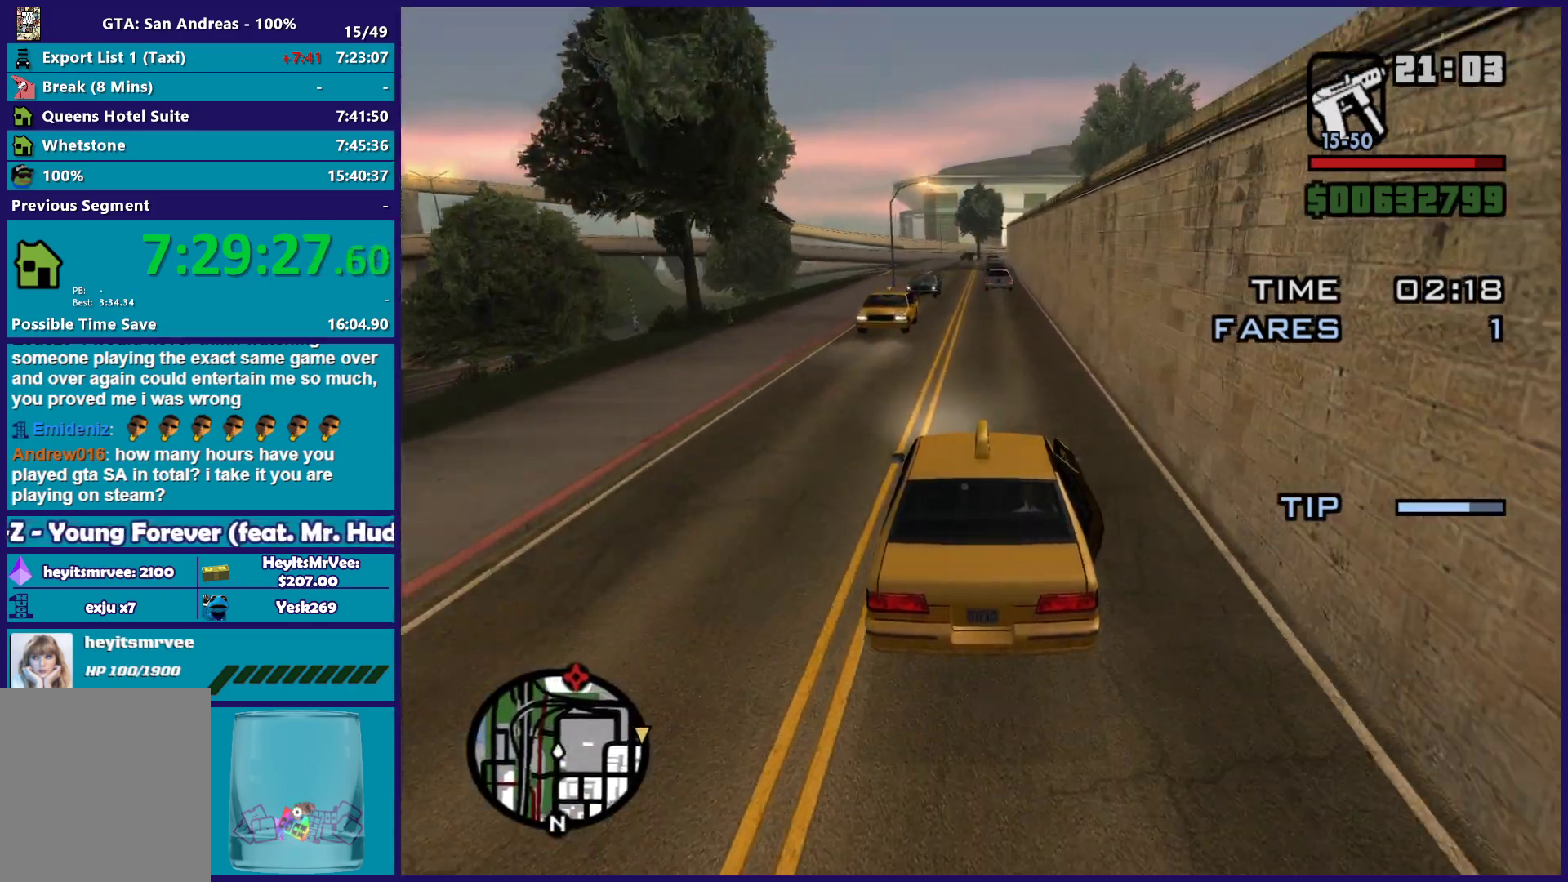
{"buttons": ["R2"], "left_stick": "center", "right_stick": "down", "button_events": []}
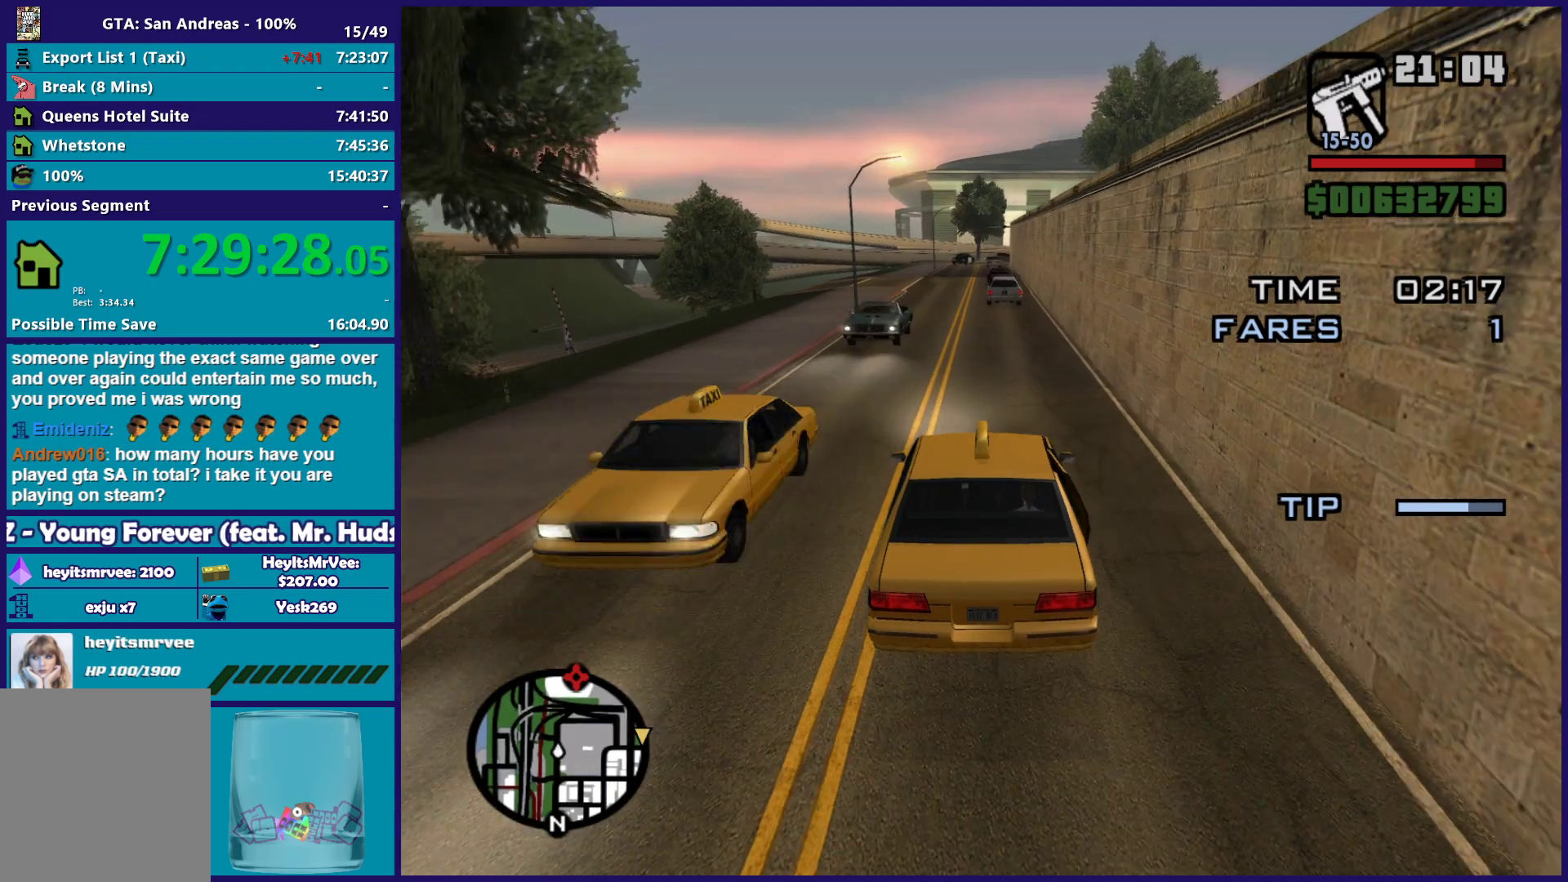
{"buttons": ["R2"], "left_stick": "center", "right_stick": "down", "button_events": []}
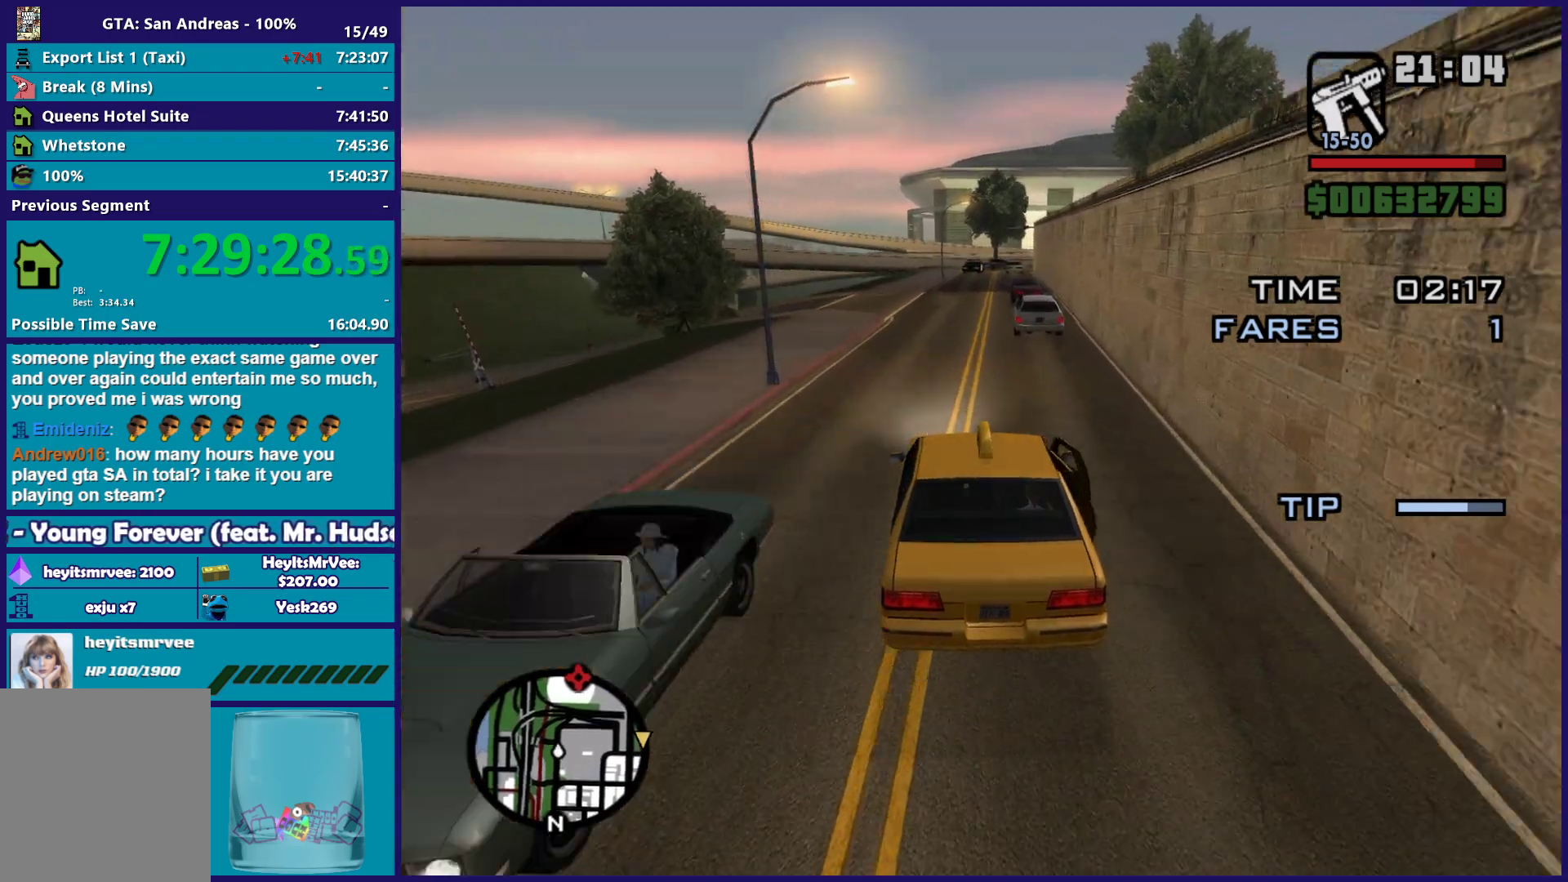
{"buttons": ["R2"], "left_stick": "left", "right_stick": "down", "button_events": []}
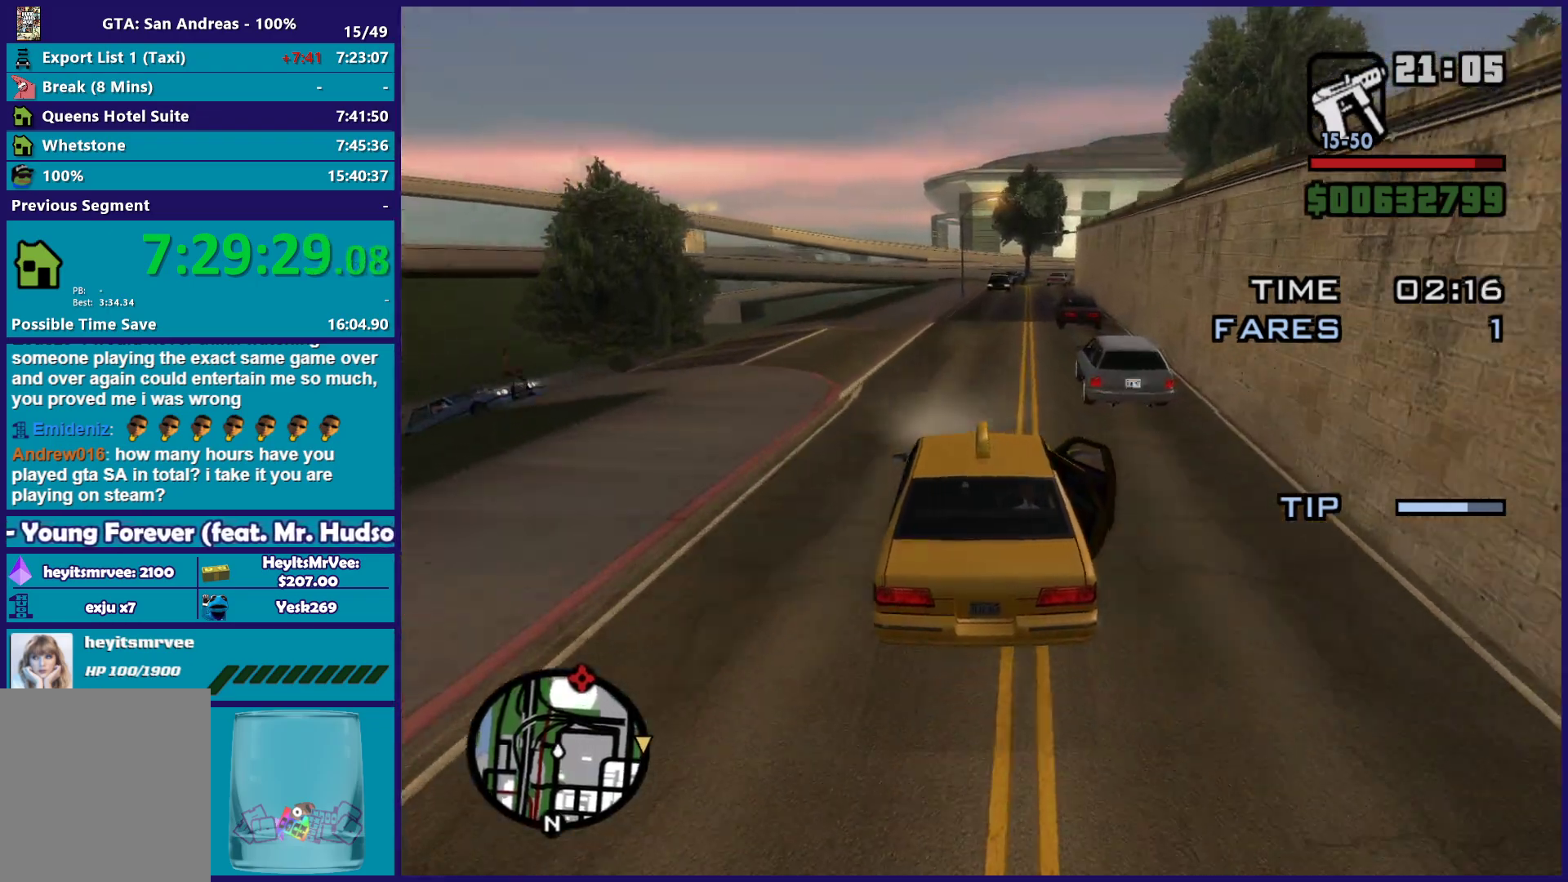
{"buttons": [], "left_stick": "right", "right_stick": "down", "button_events": [[333, "R2", "up"]]}
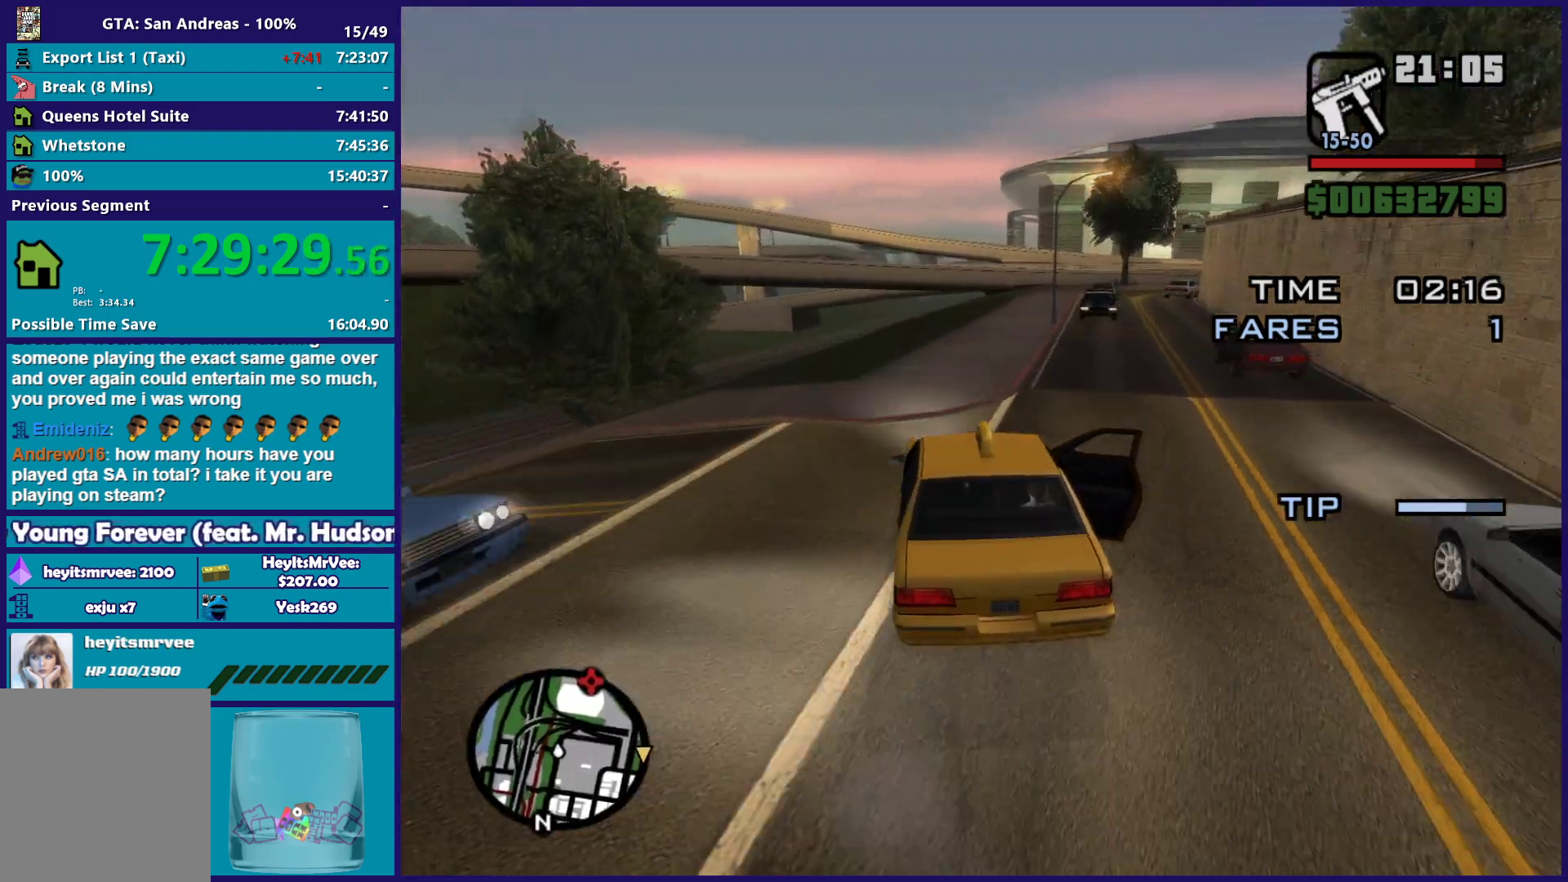
{"buttons": [], "left_stick": "center", "right_stick": "down", "button_events": [[150, "L2", "down"], [267, "L2", "up"]]}
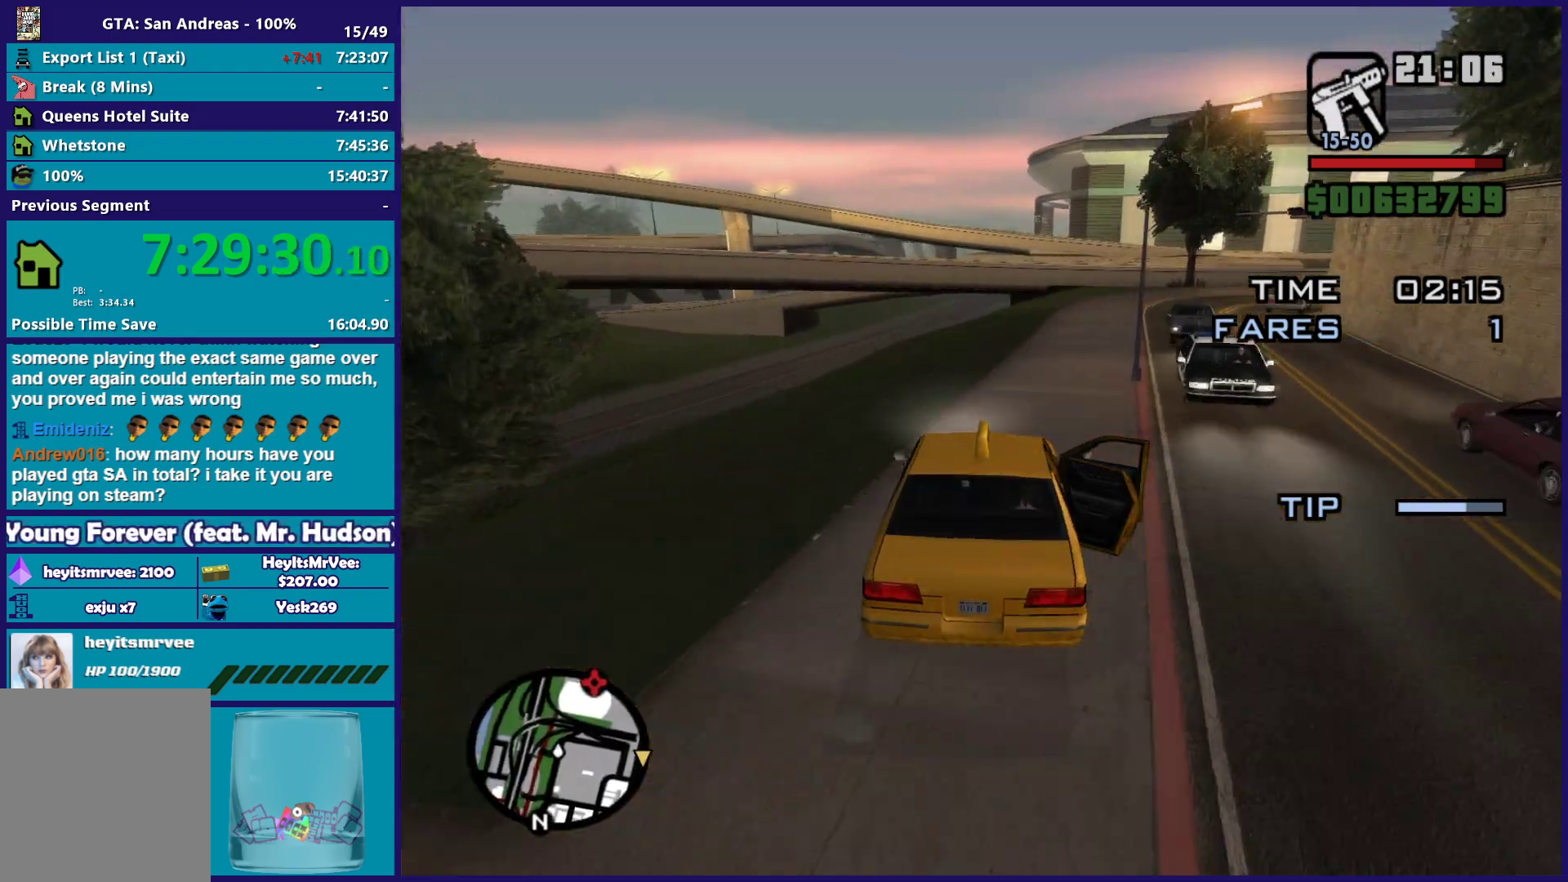
{"buttons": [], "left_stick": "down-right", "right_stick": "down-right", "button_events": []}
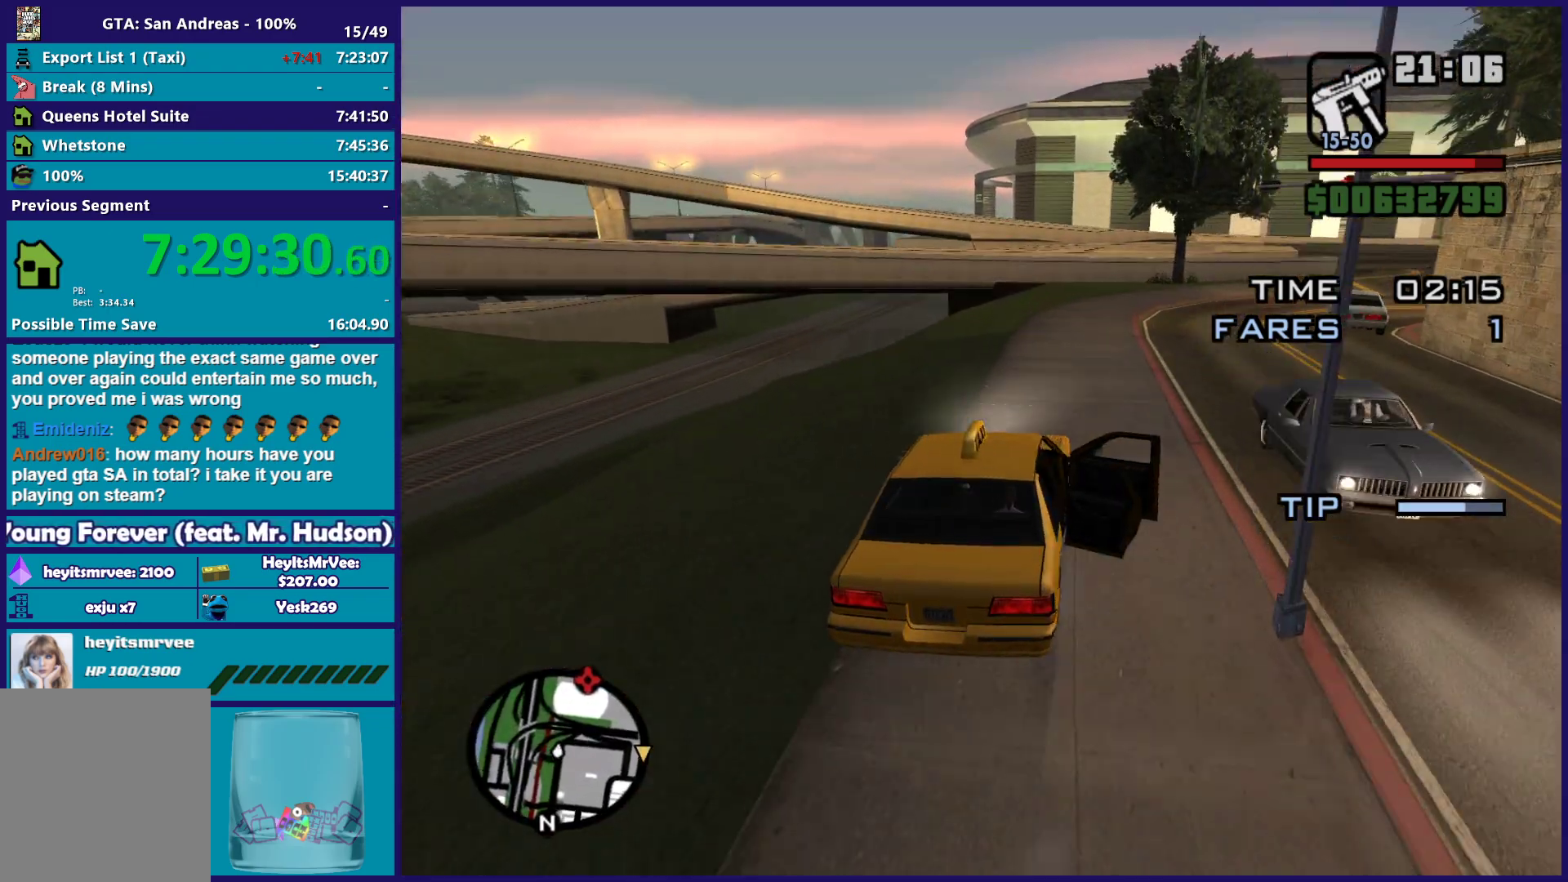
{"buttons": ["R2"], "left_stick": "right", "right_stick": "down-right", "button_events": [[50, "R2", "down"], [283, "R2", "up"], [417, "R2", "down"]]}
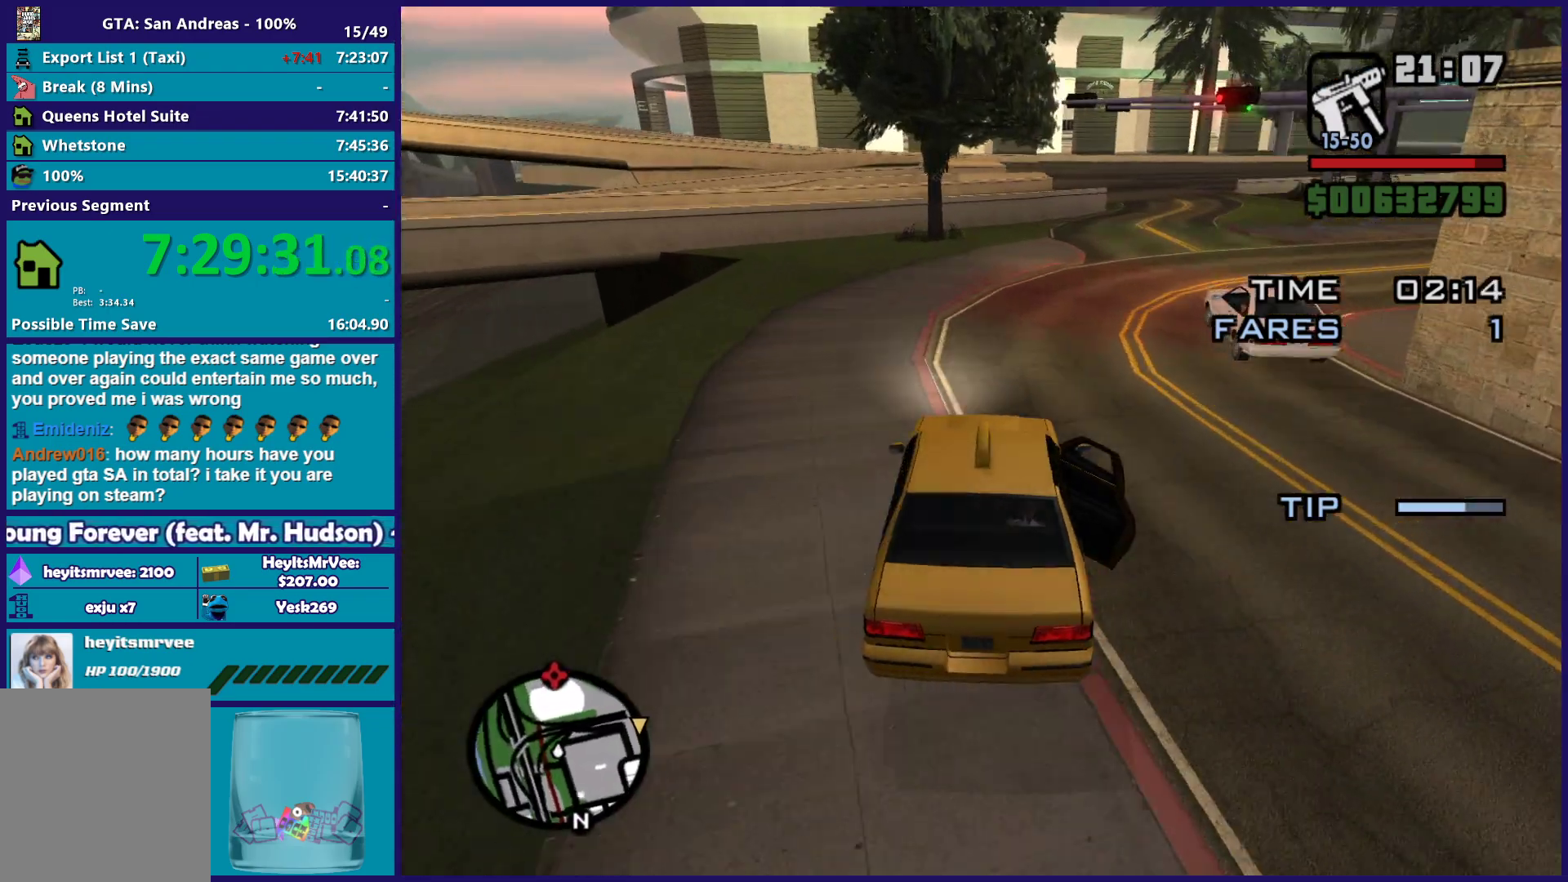
{"buttons": [], "left_stick": "down-right", "right_stick": "down-right", "button_events": [[483, "R2", "up"]]}
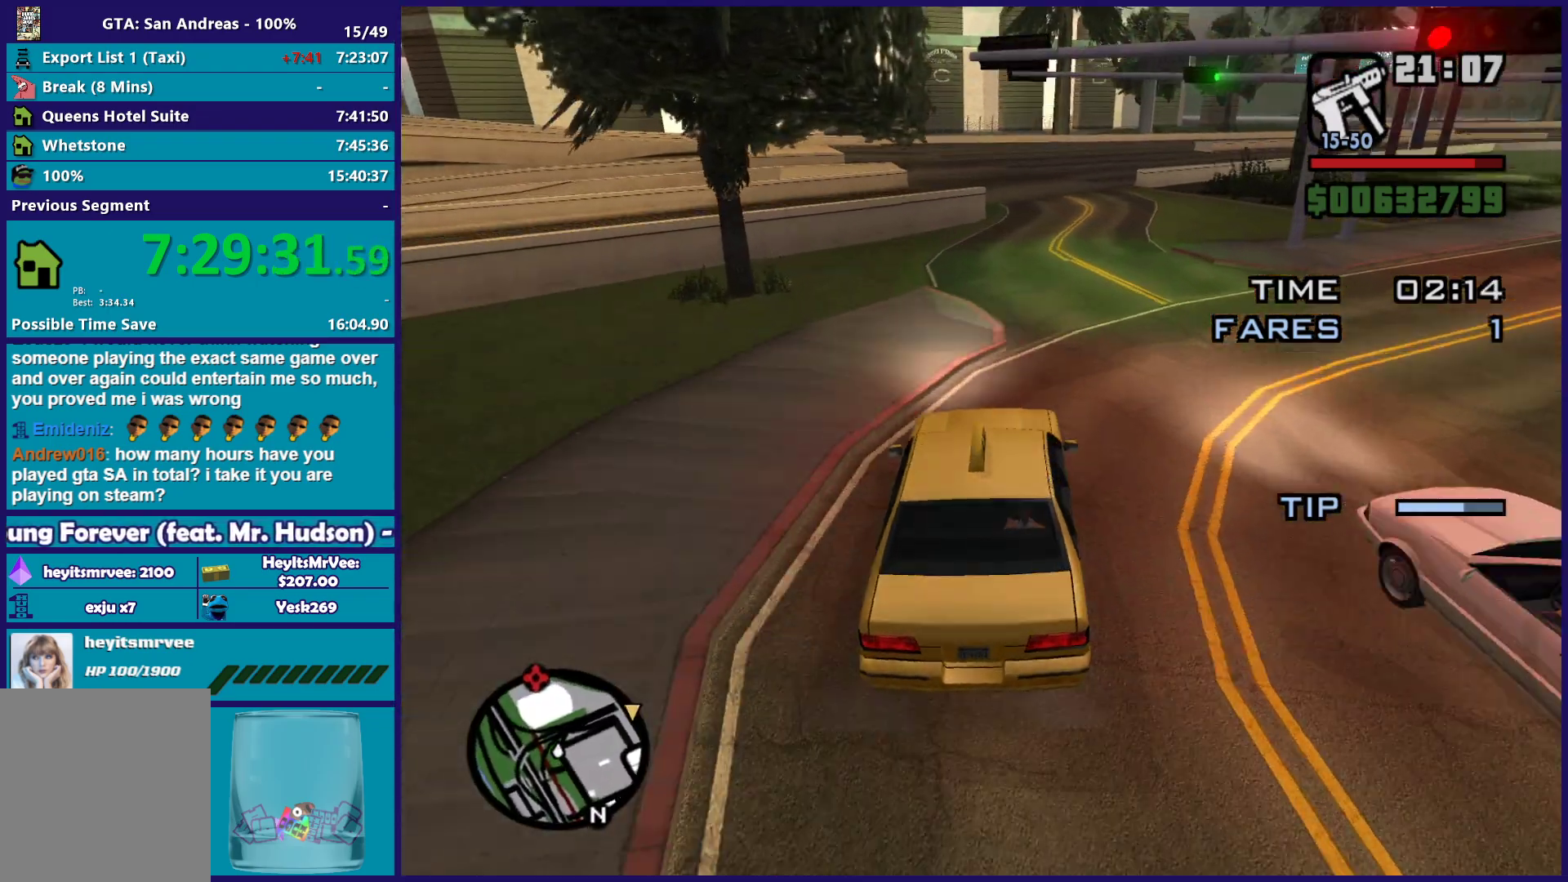
{"buttons": [], "left_stick": "left", "right_stick": "down-right", "button_events": [[167, "L2", "down"], [283, "L2", "up"]]}
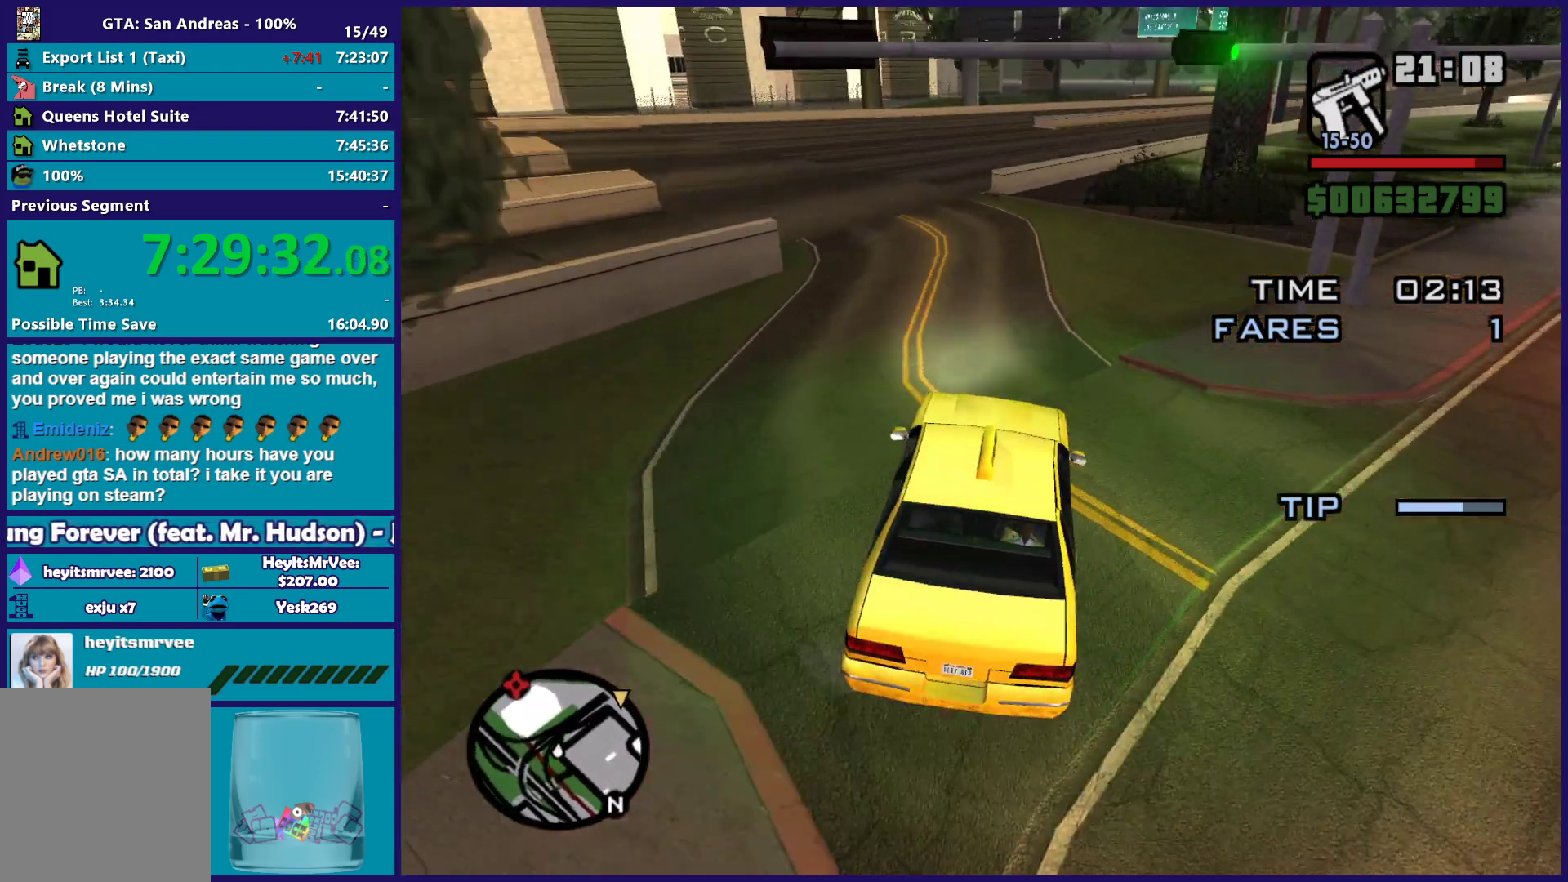
{"buttons": [], "left_stick": "down-left", "right_stick": "down-right", "button_events": []}
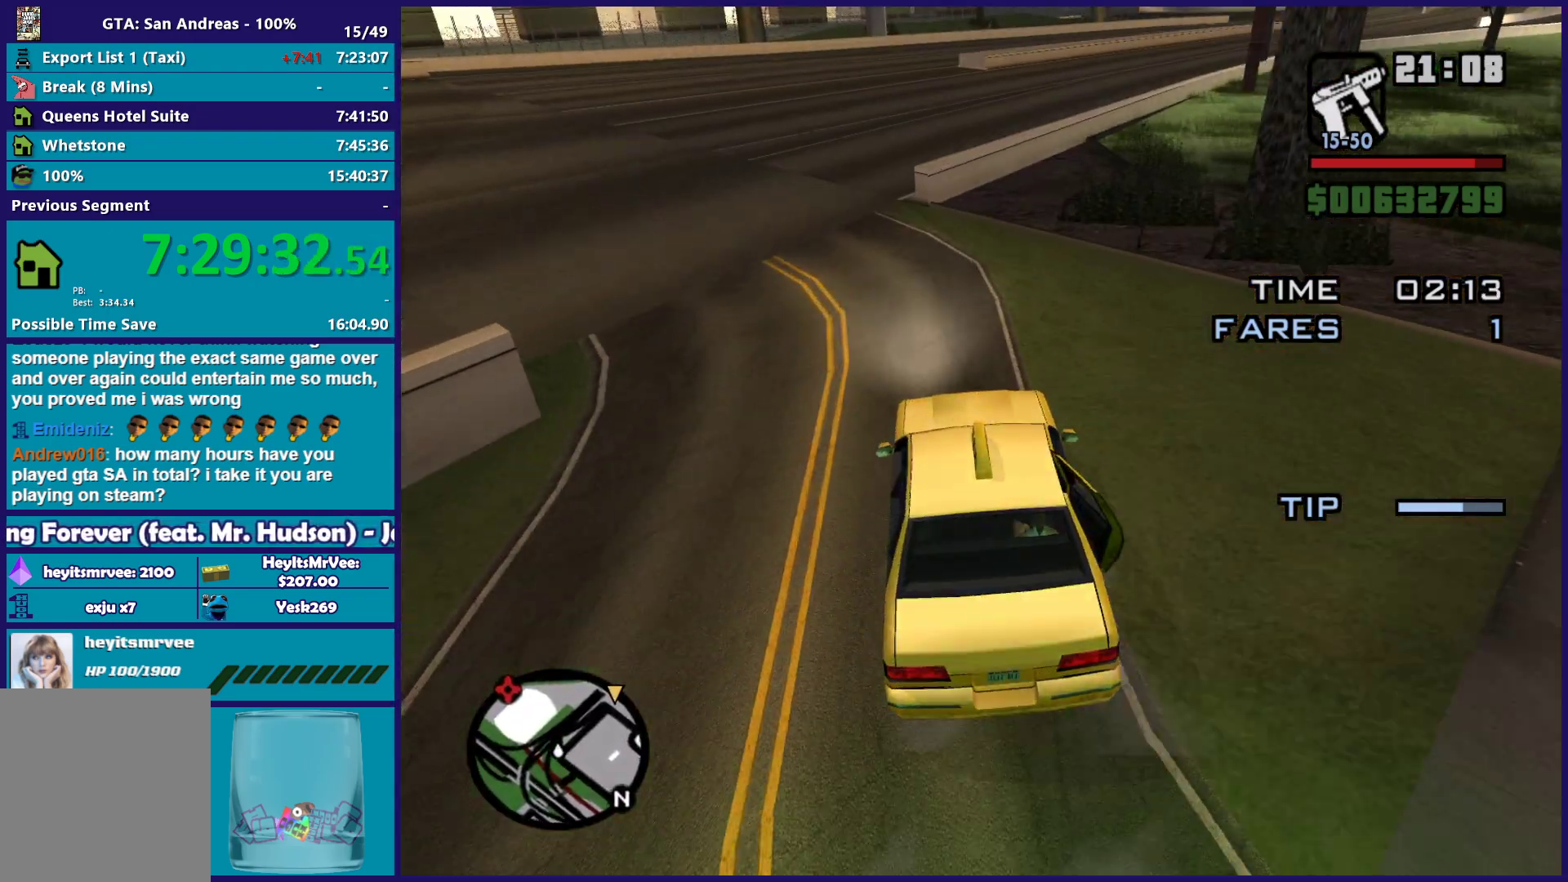
{"buttons": ["L2"], "left_stick": "right", "right_stick": "down", "button_events": [[67, "L2", "down"]]}
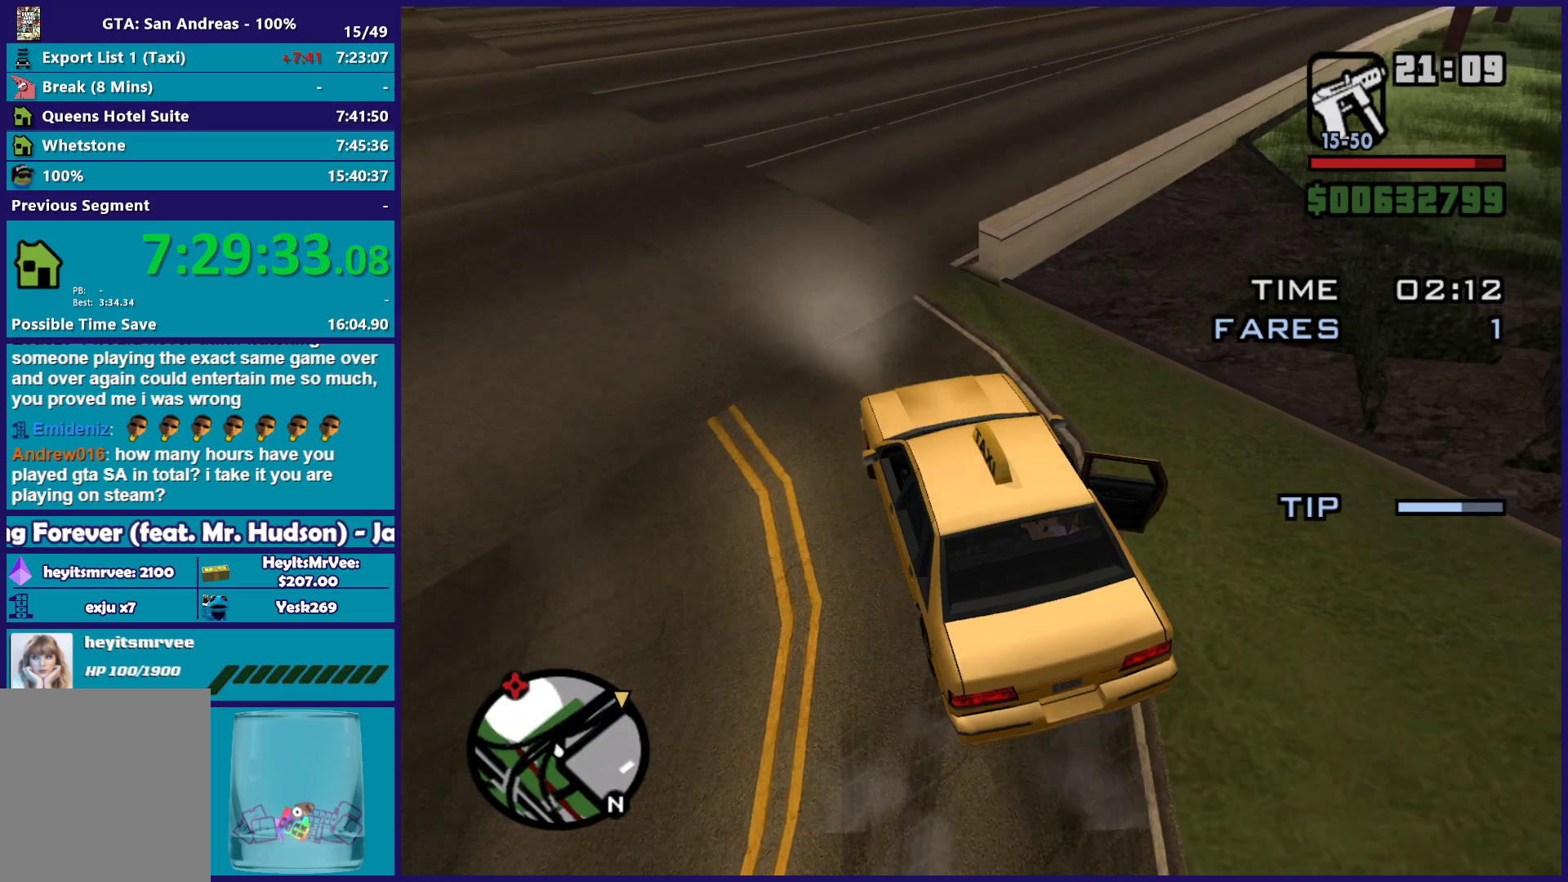
{"buttons": ["L2"], "left_stick": "down-left", "right_stick": "up-right", "button_events": []}